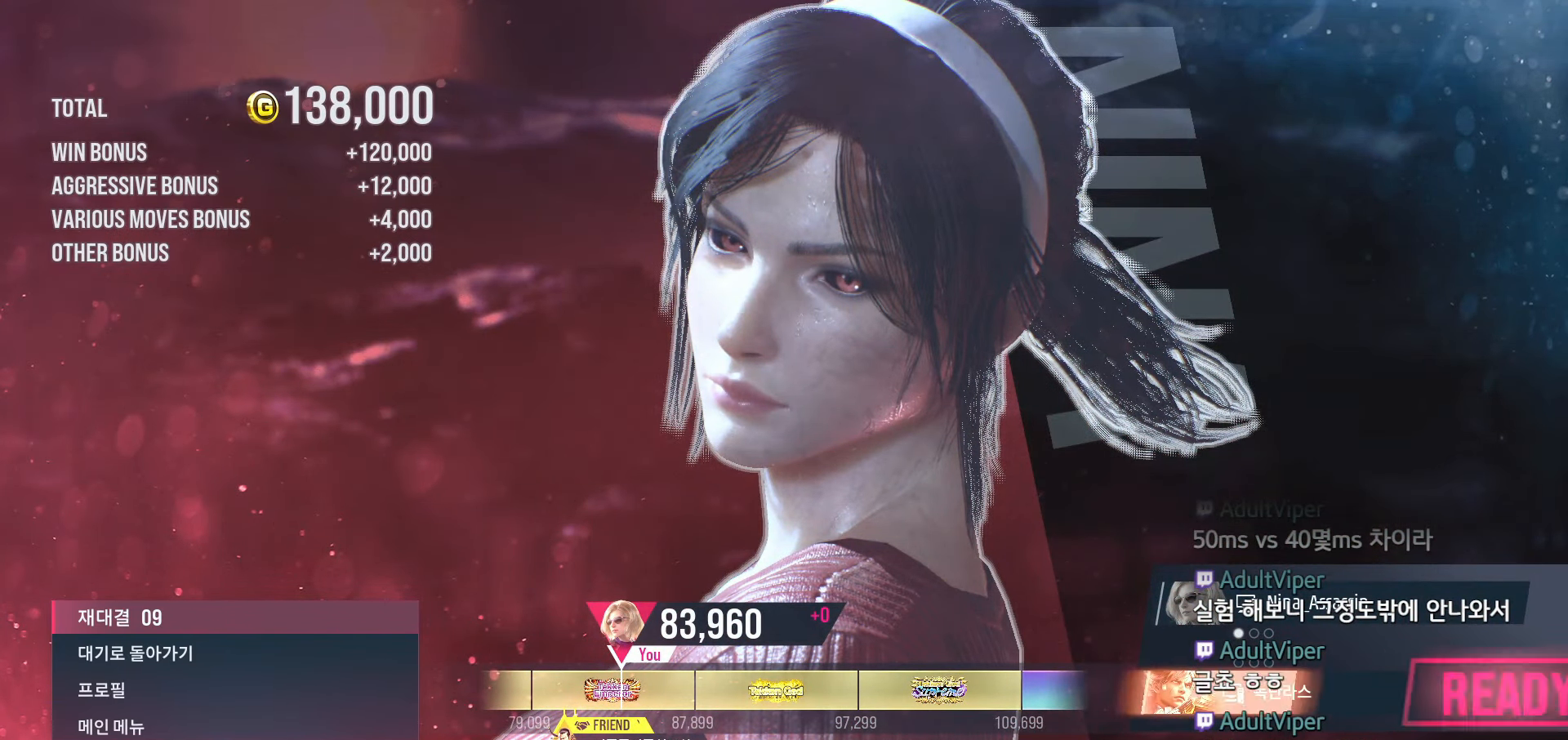
Gameplay with a controller (arcade stick); each line is a JSON object with the inputs held at the frame after it (dt_ms = milliseconds from this image to that frame). "events" lists button and stick changes between this image and that frame as [ms after this image, input, new state], when the widget could be followed in between. Not read: L3 R3.
{"dt_ms": 500, "buttons": ["CROSS"], "left_stick": "center", "events": [[367, "CROSS", "down"], [433, "CROSS", "up"], [500, "CROSS", "down"]]}
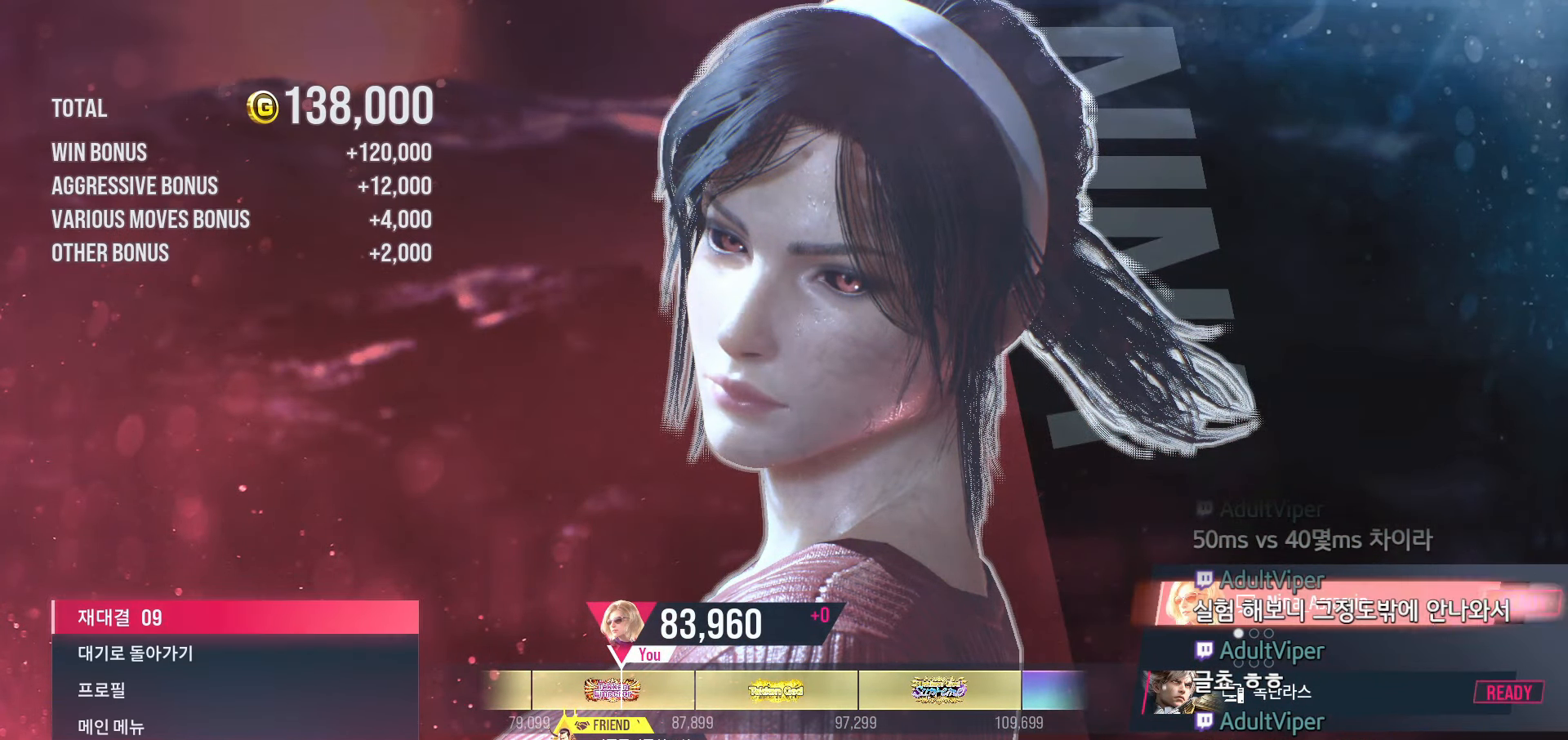
{"dt_ms": 500, "buttons": [], "left_stick": "center", "events": [[50, "CROSS", "up"]]}
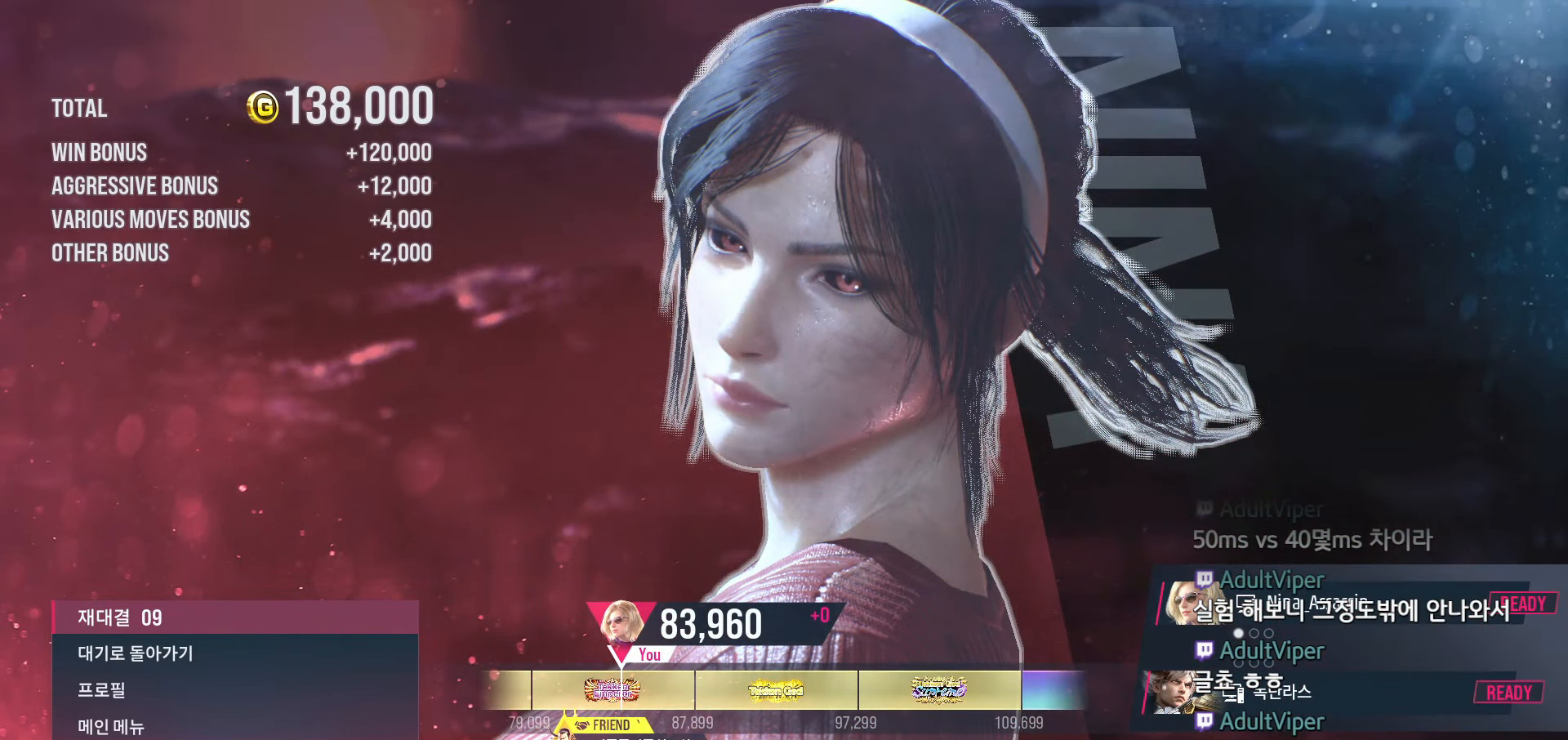
{"dt_ms": 500, "buttons": [], "left_stick": "center", "events": []}
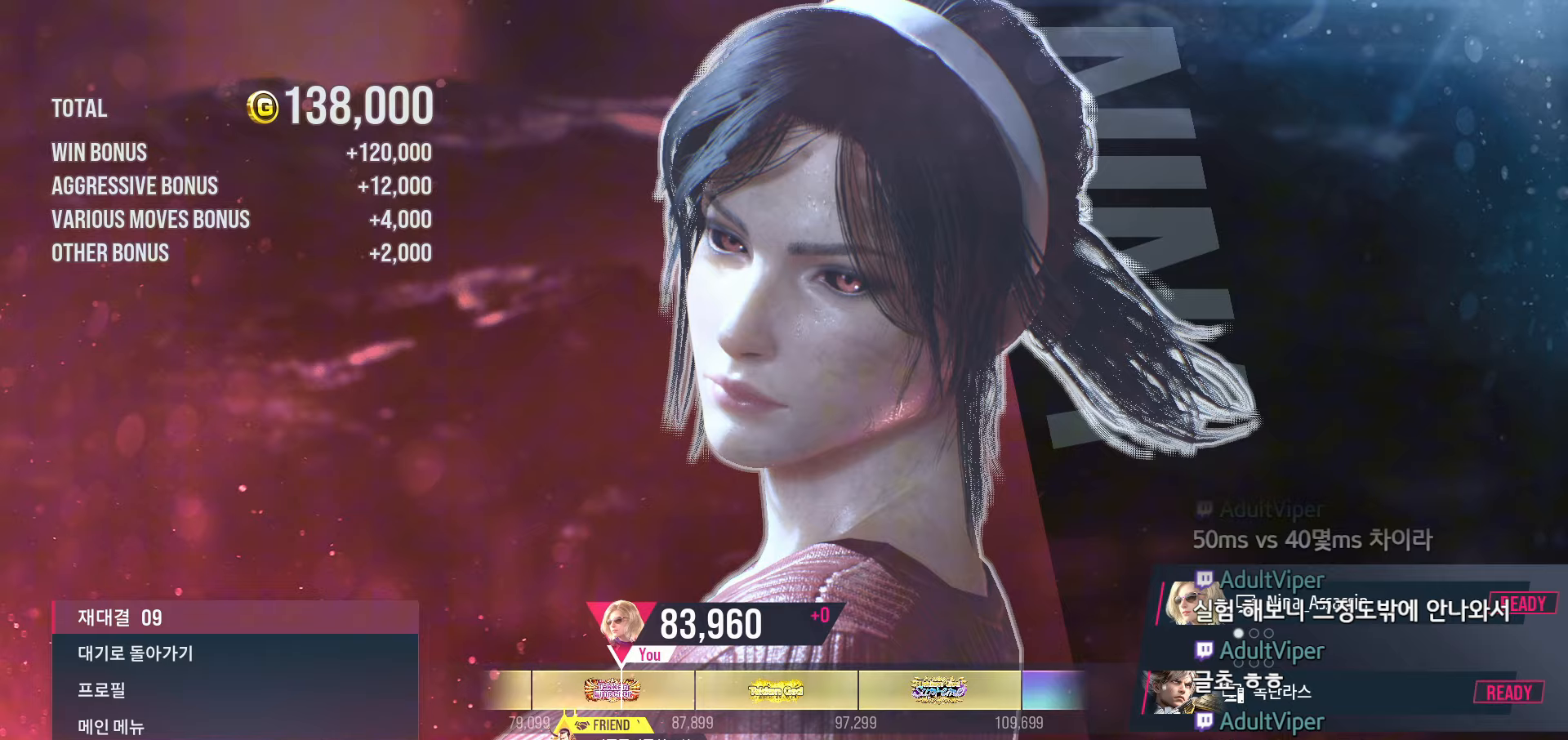
{"dt_ms": 500, "buttons": [], "left_stick": "center", "events": []}
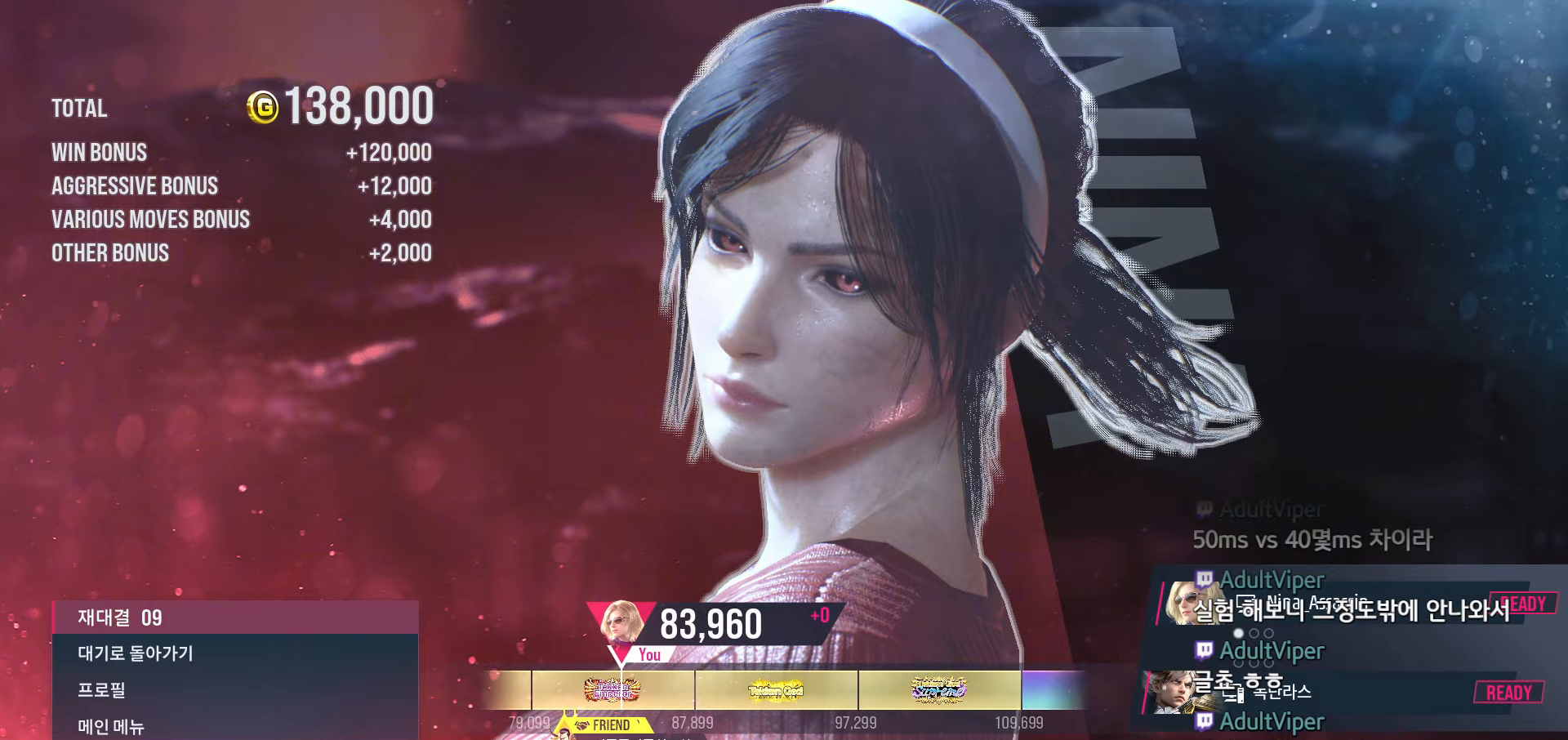
{"dt_ms": 500, "buttons": [], "left_stick": "center", "events": []}
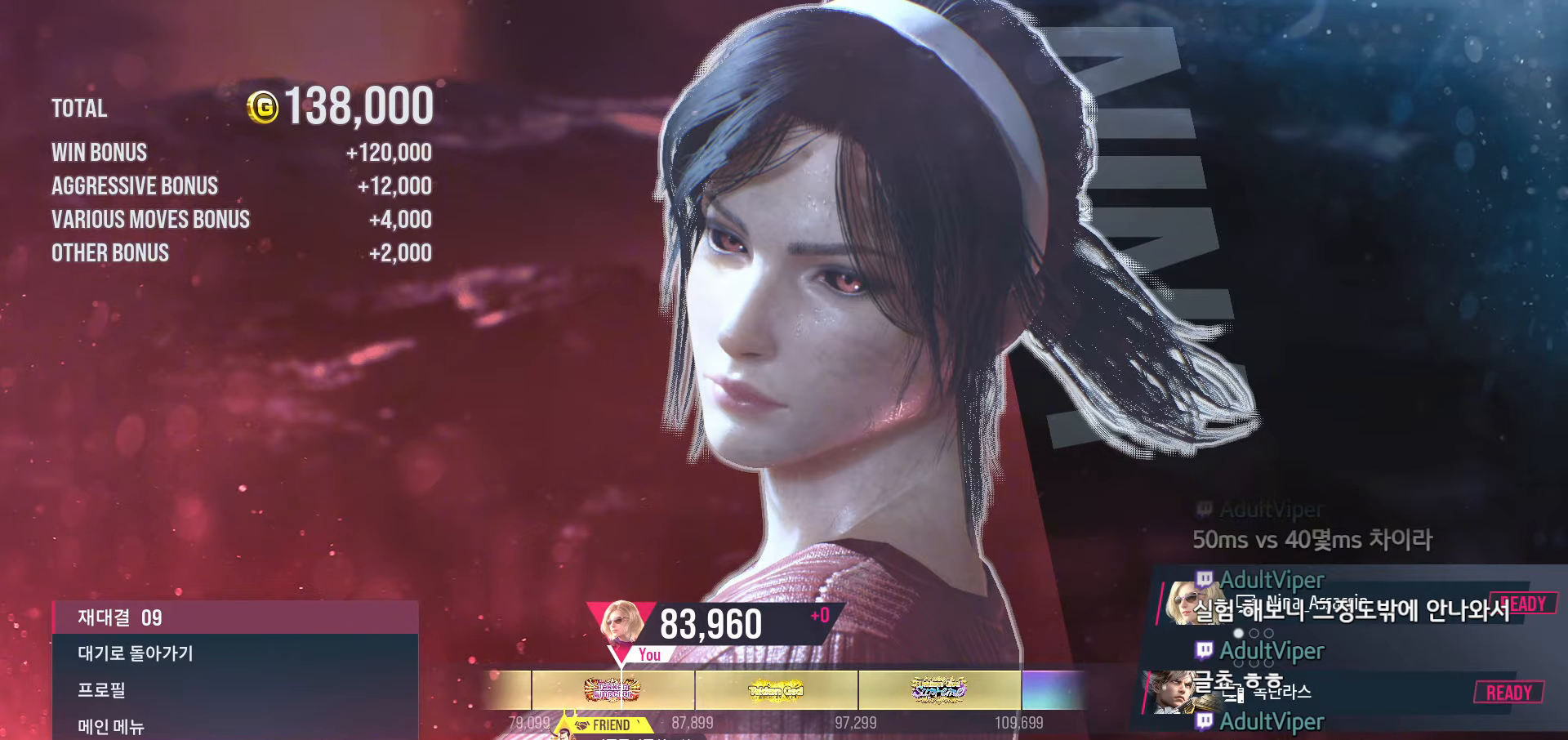
{"dt_ms": 500, "buttons": [], "left_stick": "center", "events": []}
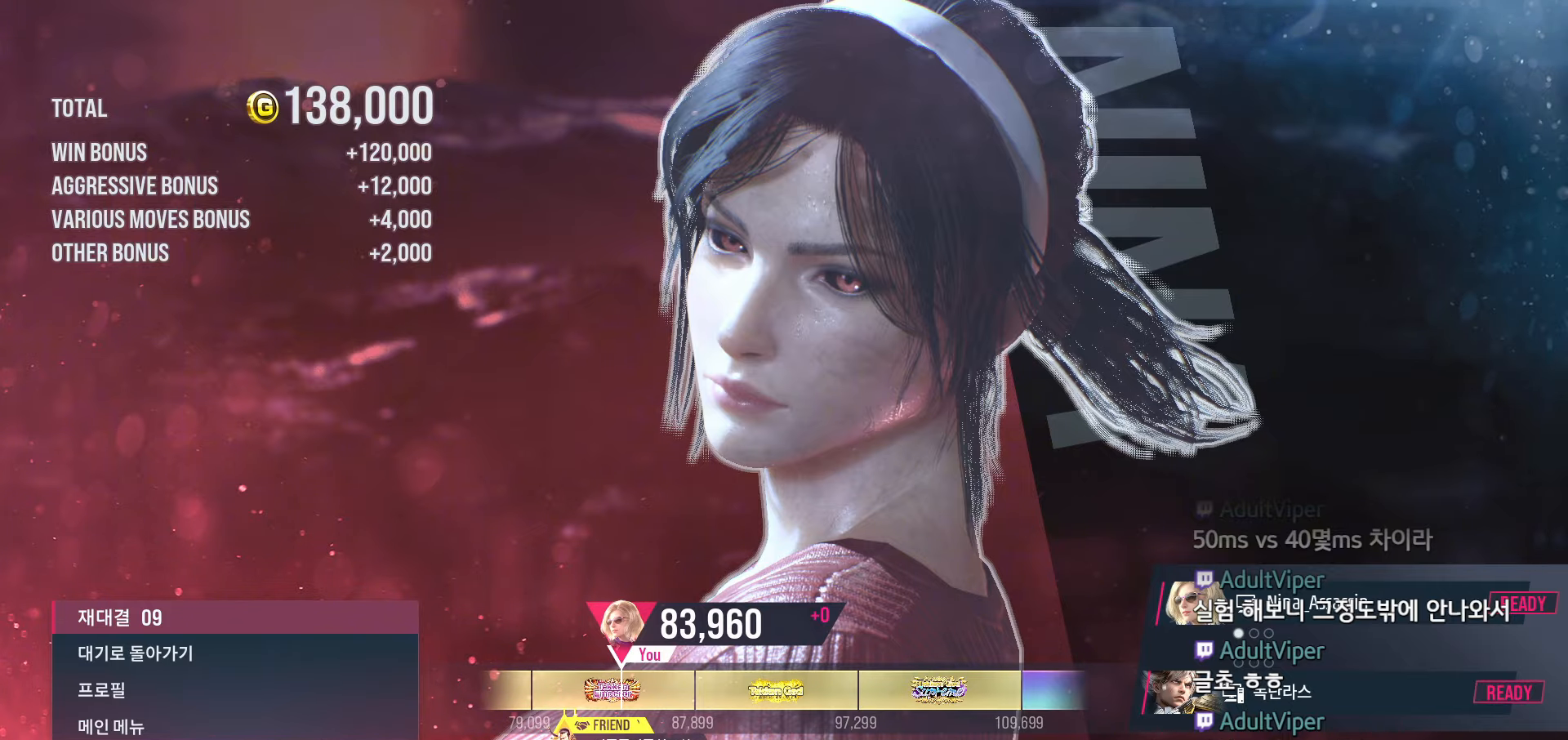
{"dt_ms": 500, "buttons": [], "left_stick": "center", "events": []}
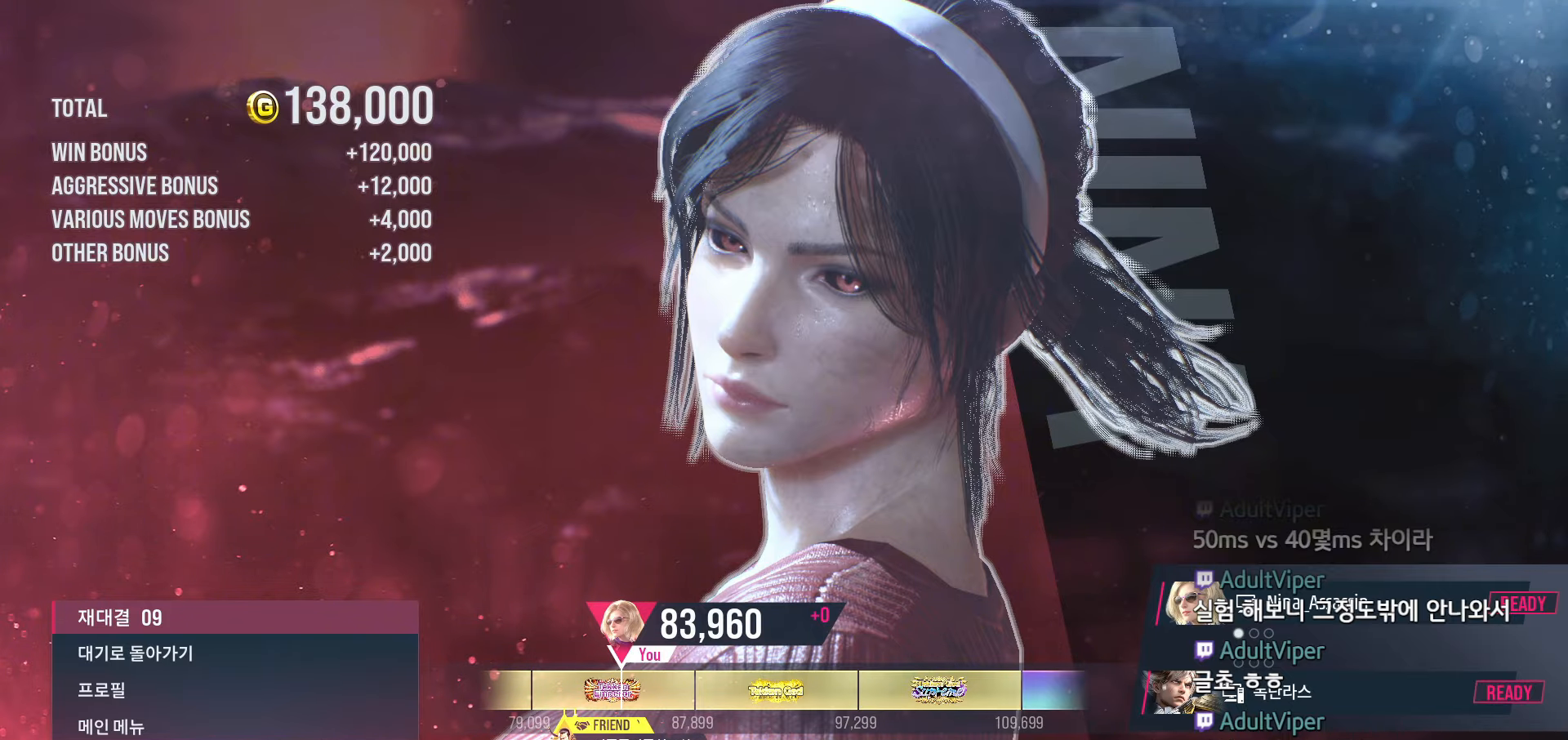
{"dt_ms": 500, "buttons": [], "left_stick": "center", "events": []}
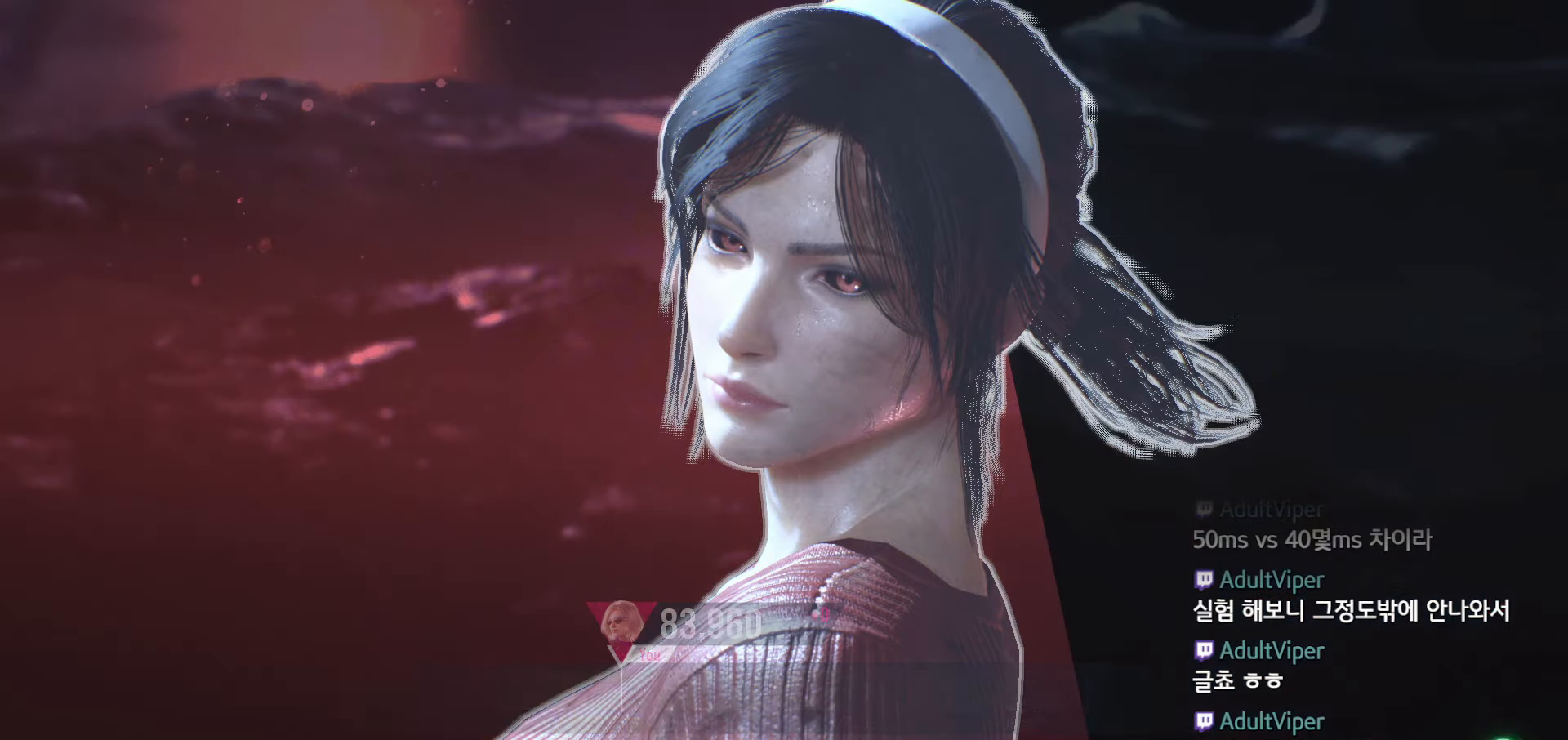
{"dt_ms": 500, "buttons": [], "left_stick": "center", "events": []}
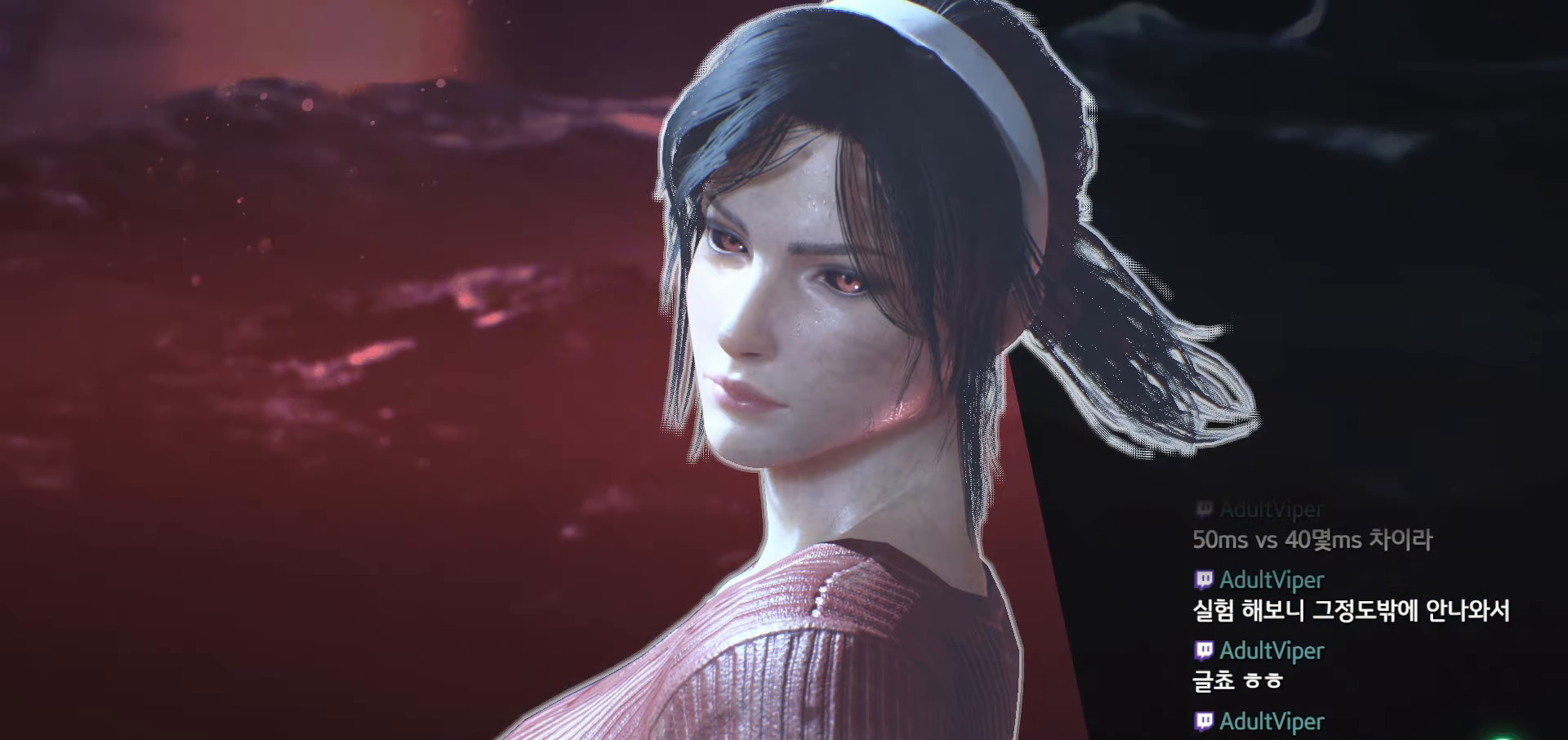
{"dt_ms": 500, "buttons": [], "left_stick": "center"}
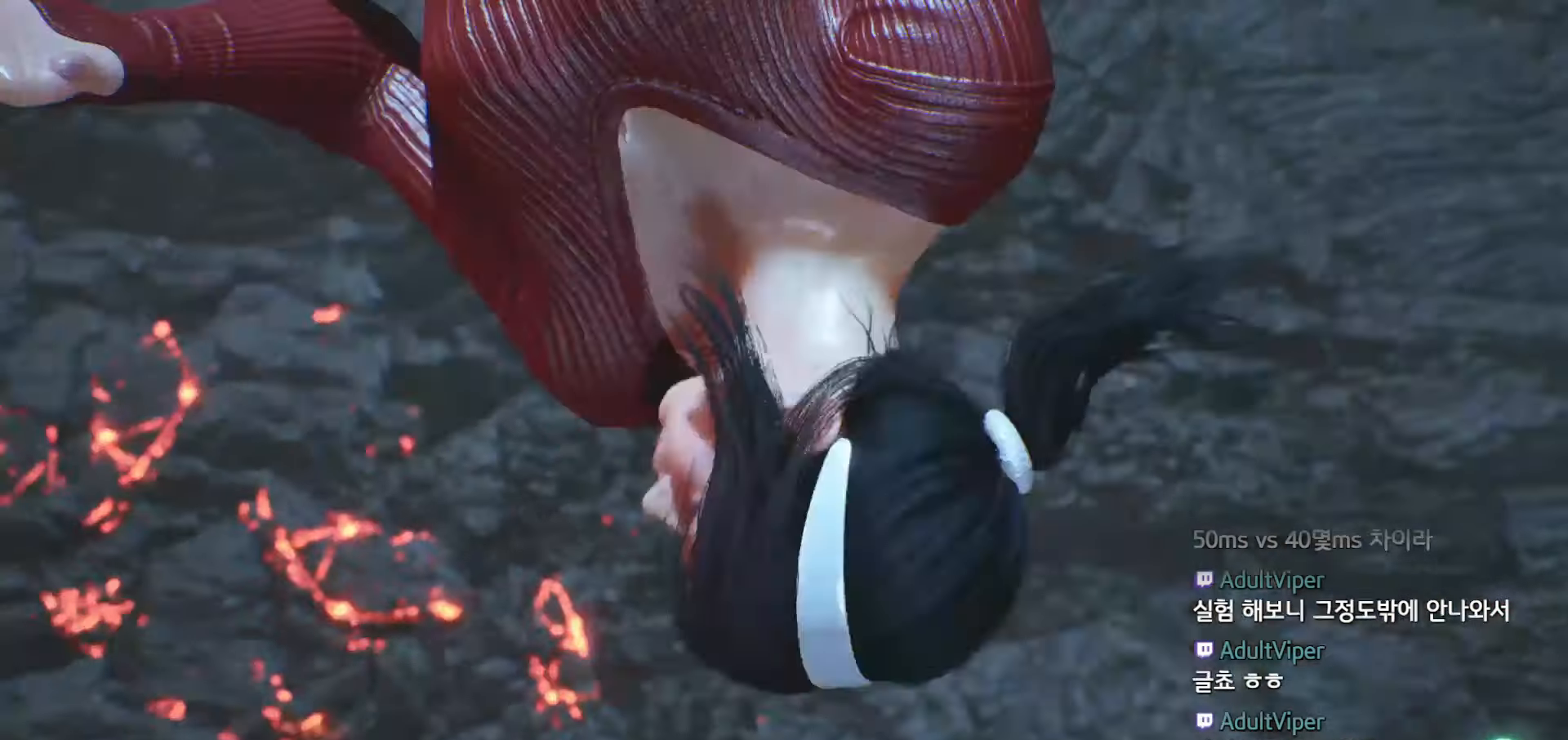
{"dt_ms": 500, "buttons": [], "left_stick": "center", "events": [[317, "START", "down"], [383, "START", "up"]]}
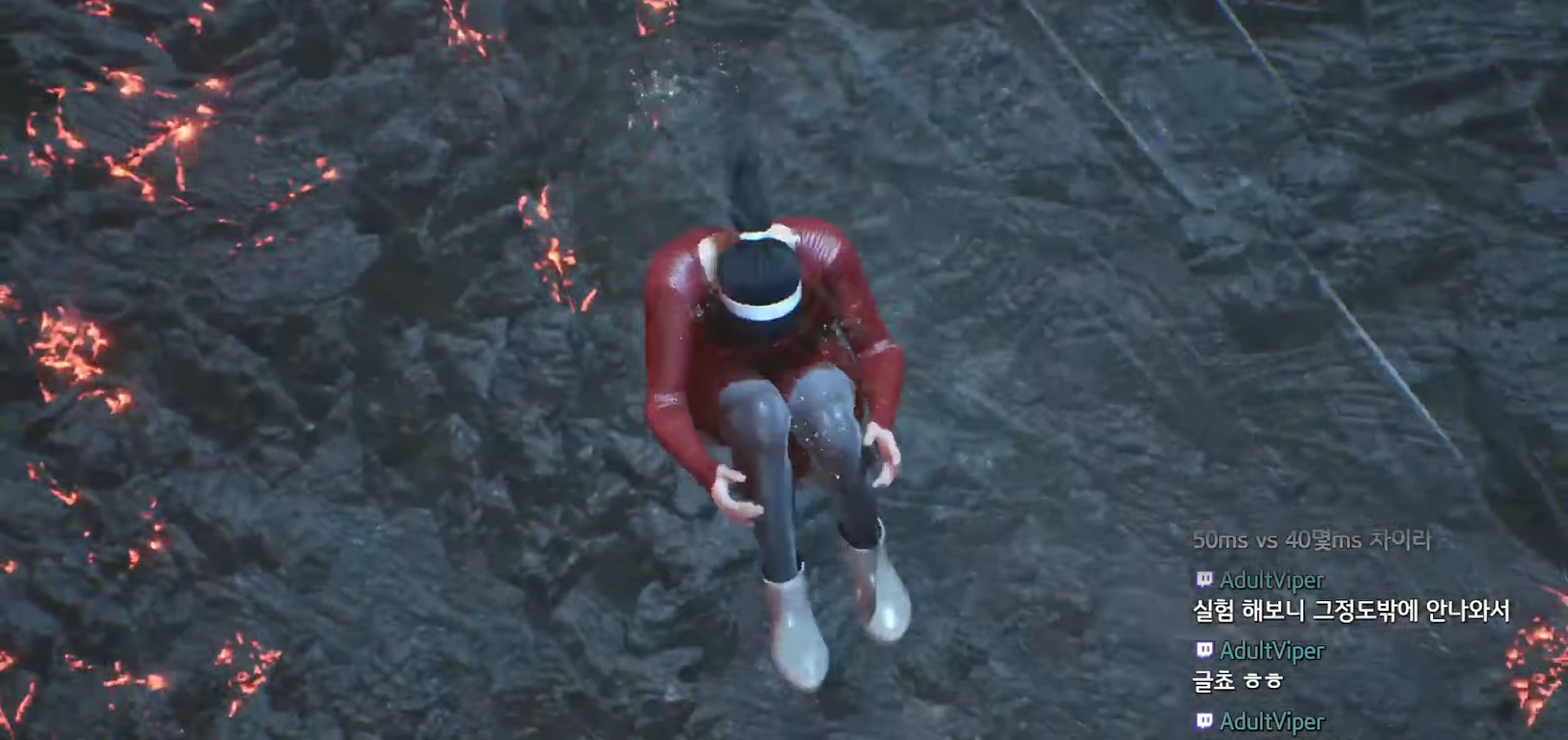
{"dt_ms": 500, "buttons": [], "left_stick": "center", "events": [[67, "START", "down"], [100, "START", "up"], [150, "START", "down"], [200, "START", "up"], [250, "START", "down"], [283, "START", "up"], [333, "START", "down"], [383, "START", "up"], [433, "START", "down"], [467, "START", "up"]]}
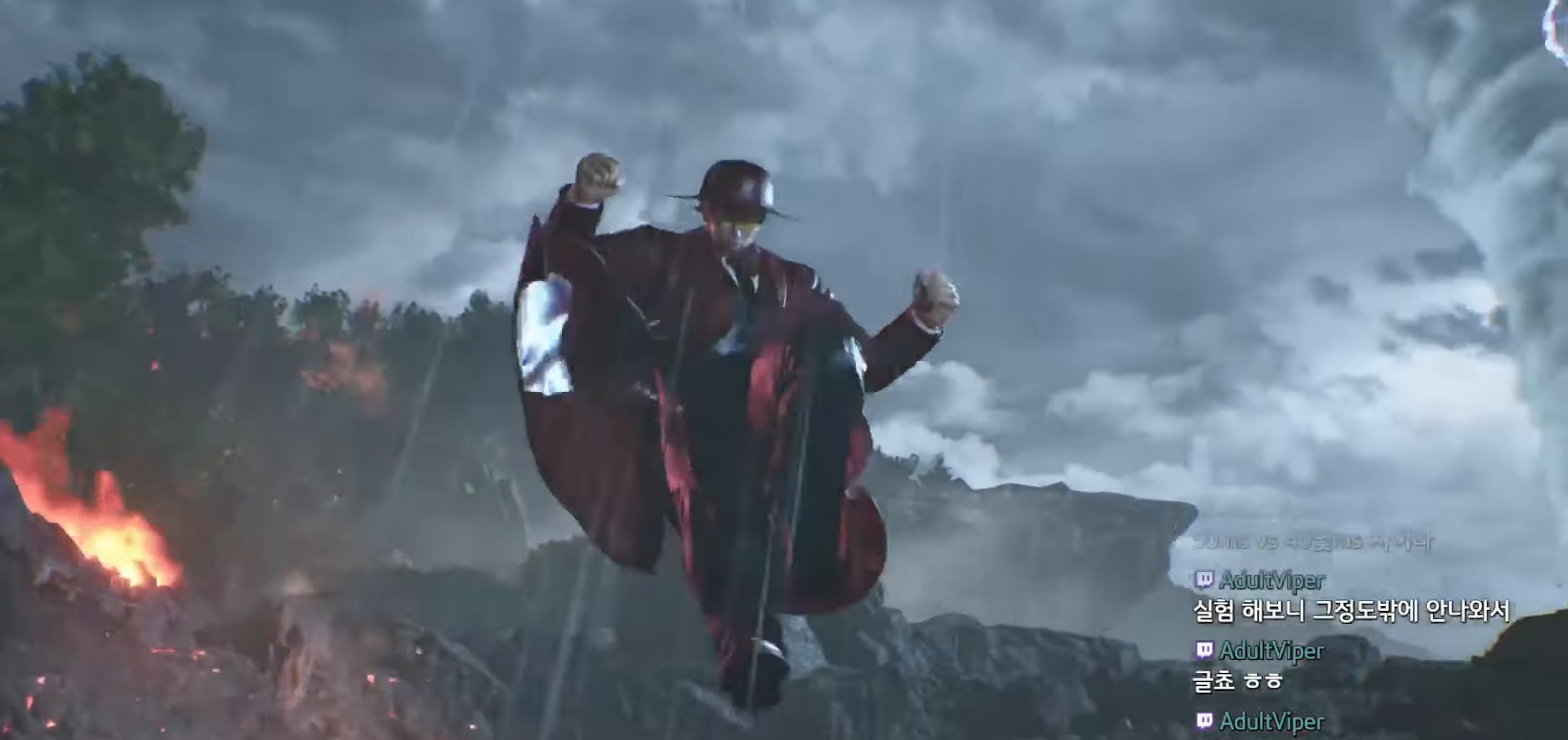
{"dt_ms": 500, "buttons": ["START"], "left_stick": "center", "events": [[17, "START", "down"], [67, "START", "up"], [117, "START", "down"], [183, "START", "up"], [200, "START", "down"], [250, "START", "up"], [300, "START", "down"], [333, "START", "up"], [383, "START", "down"], [433, "START", "up"], [483, "START", "down"]]}
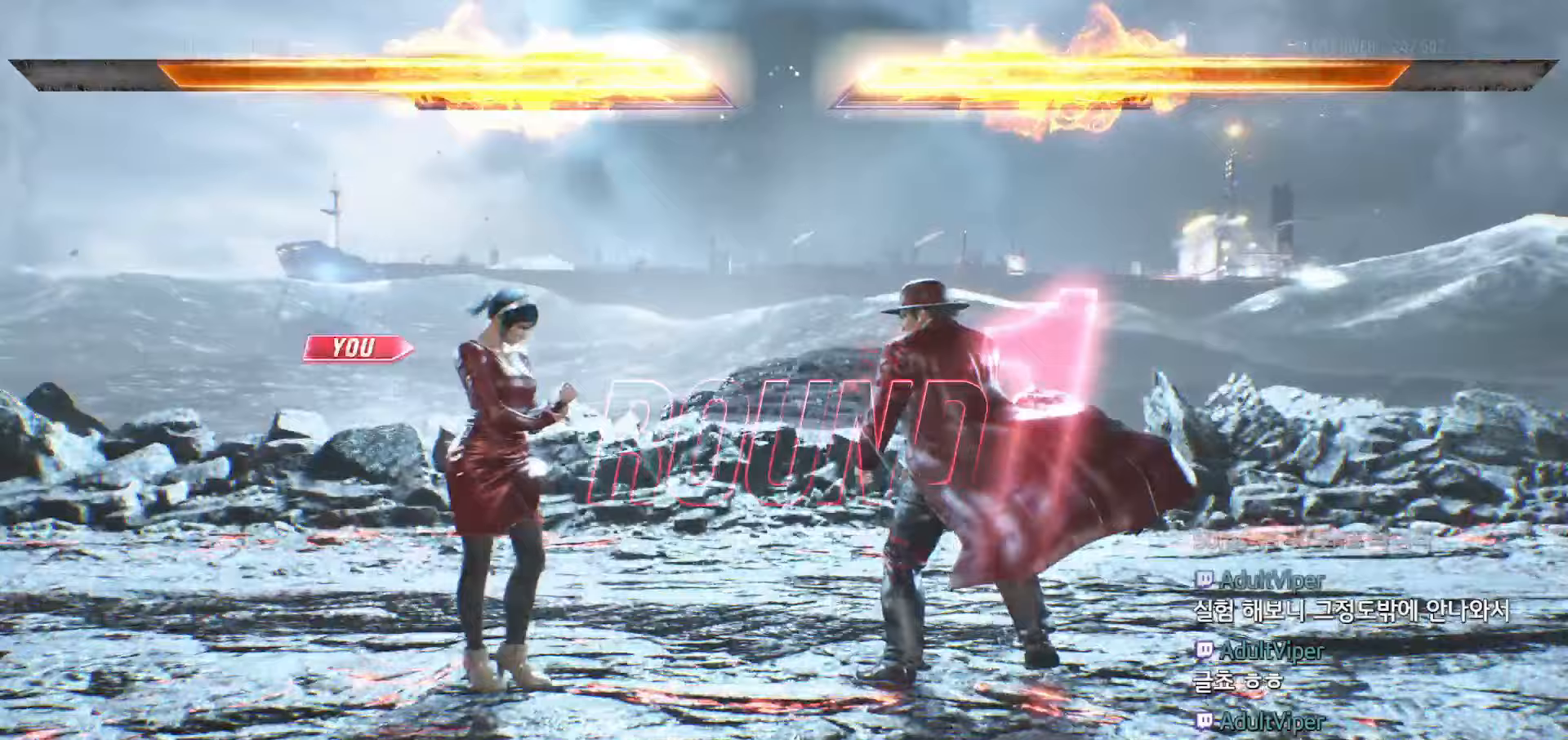
{"dt_ms": 500, "buttons": [], "left_stick": "center", "events": [[17, "START", "up"], [67, "START", "down"], [117, "START", "up"], [167, "START", "down"], [200, "START", "up"], [250, "START", "down"], [283, "START", "up"], [333, "START", "down"], [367, "START", "up"], [417, "START", "down"], [450, "START", "up"]]}
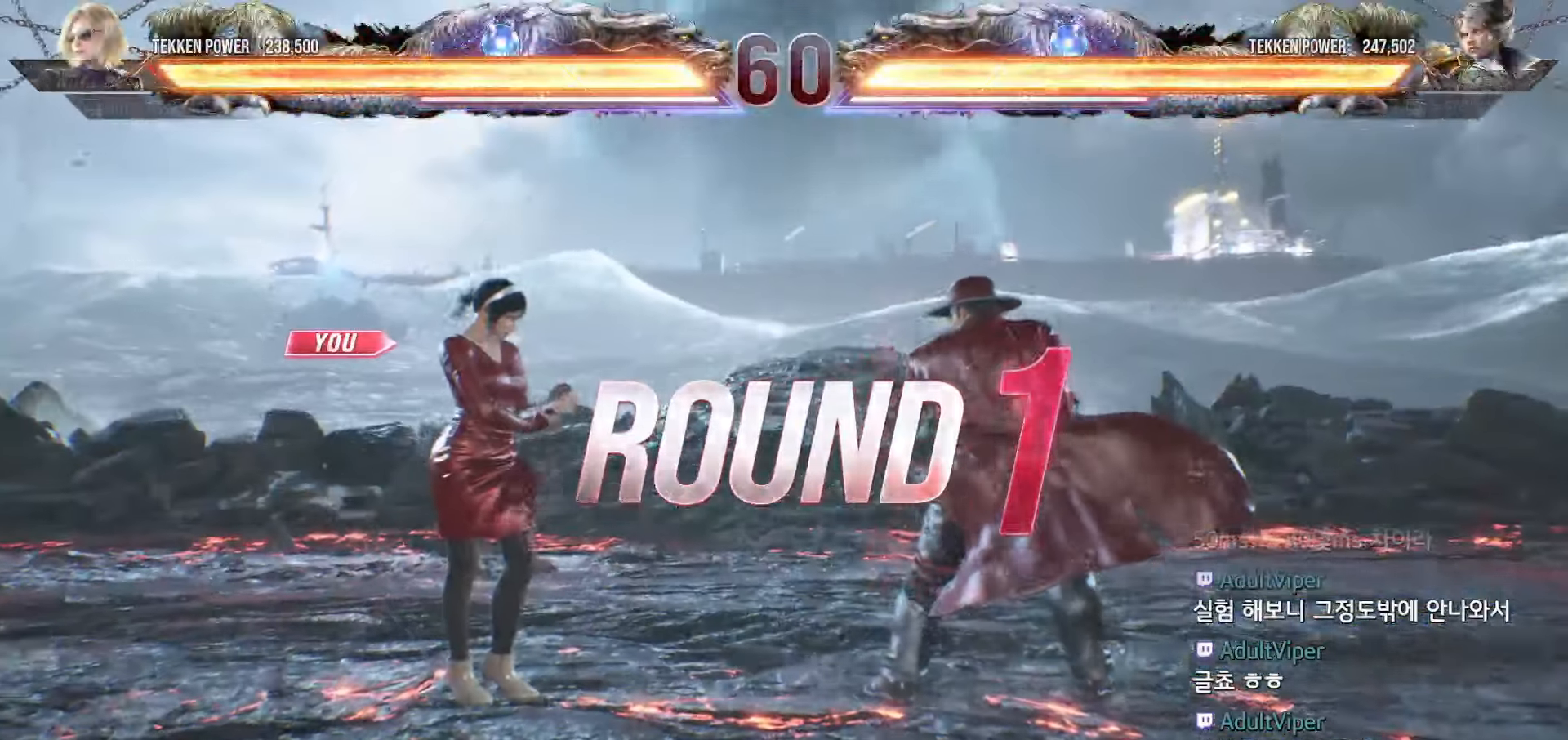
{"dt_ms": 500, "buttons": [], "left_stick": "center", "events": [[50, "left_stick", "right"], [100, "left_stick", "down"], [167, "left_stick", "left"], [217, "left_stick", "up"], [283, "left_stick", "right"], [350, "left_stick", "down"], [400, "left_stick", "left"], [500, "left_stick", "center"]]}
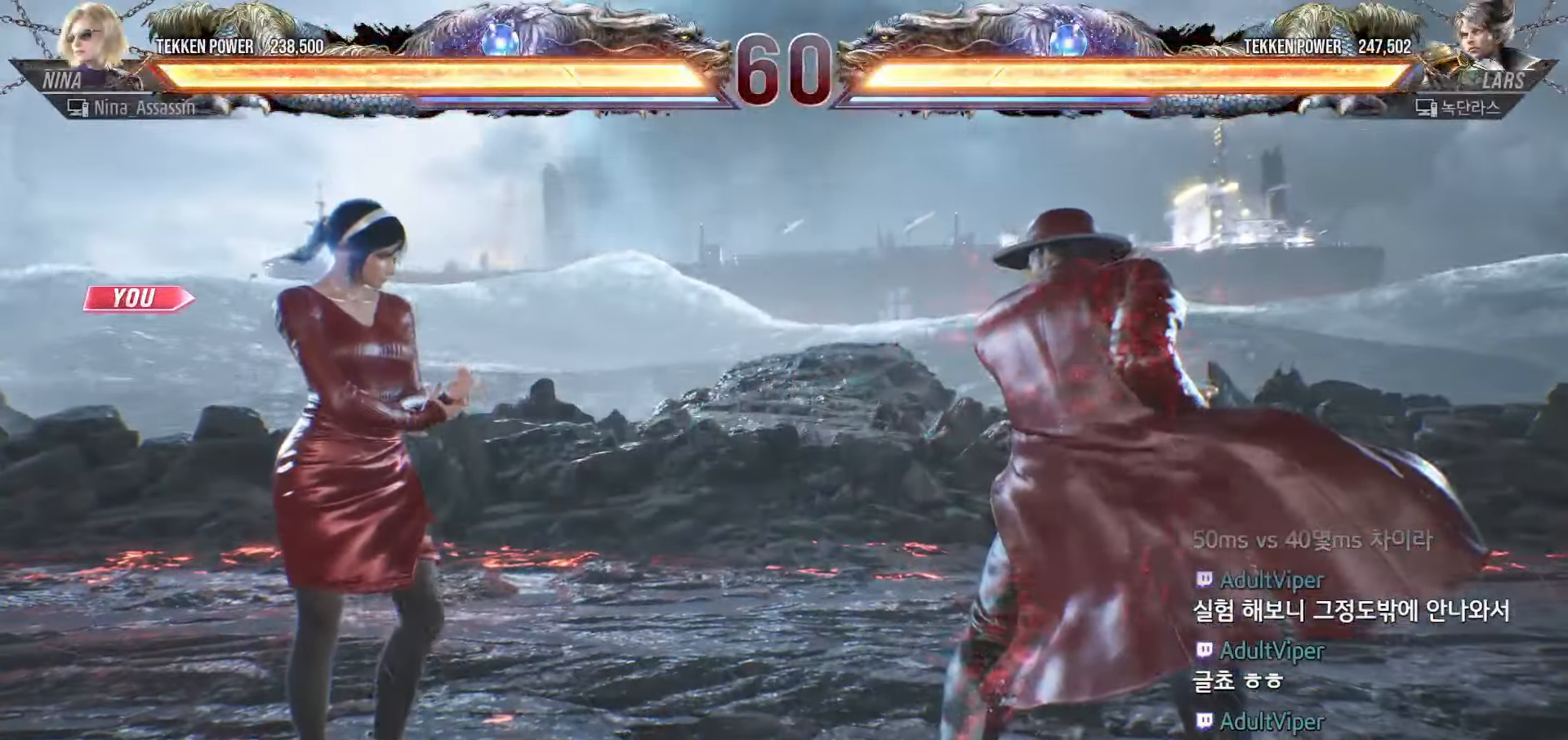
{"dt_ms": 1000, "buttons": [], "left_stick": "right"}
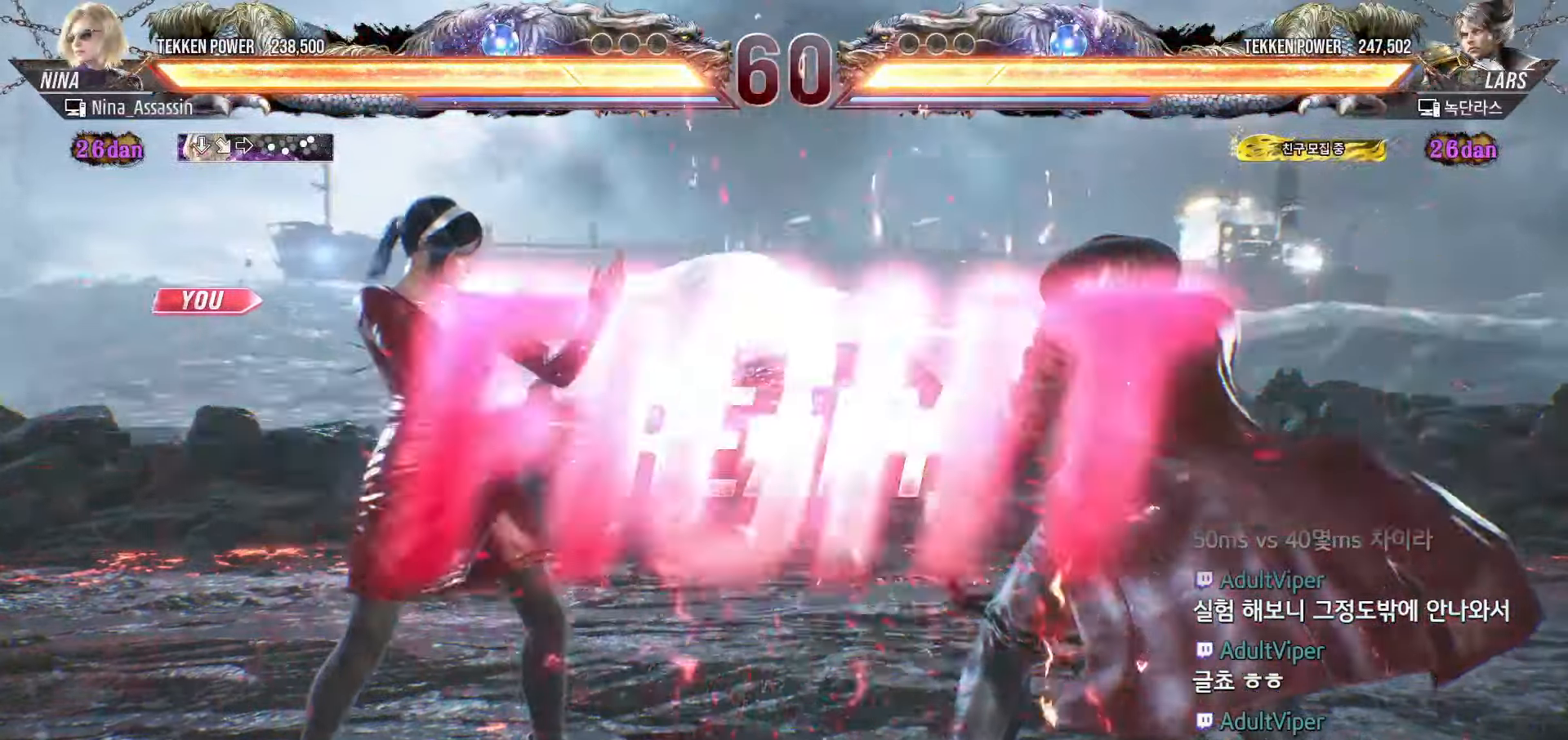
{"dt_ms": 500, "buttons": [], "left_stick": "center", "events": [[33, "left_stick", "down"], [100, "left_stick", "left"], [150, "left_stick", "center"]]}
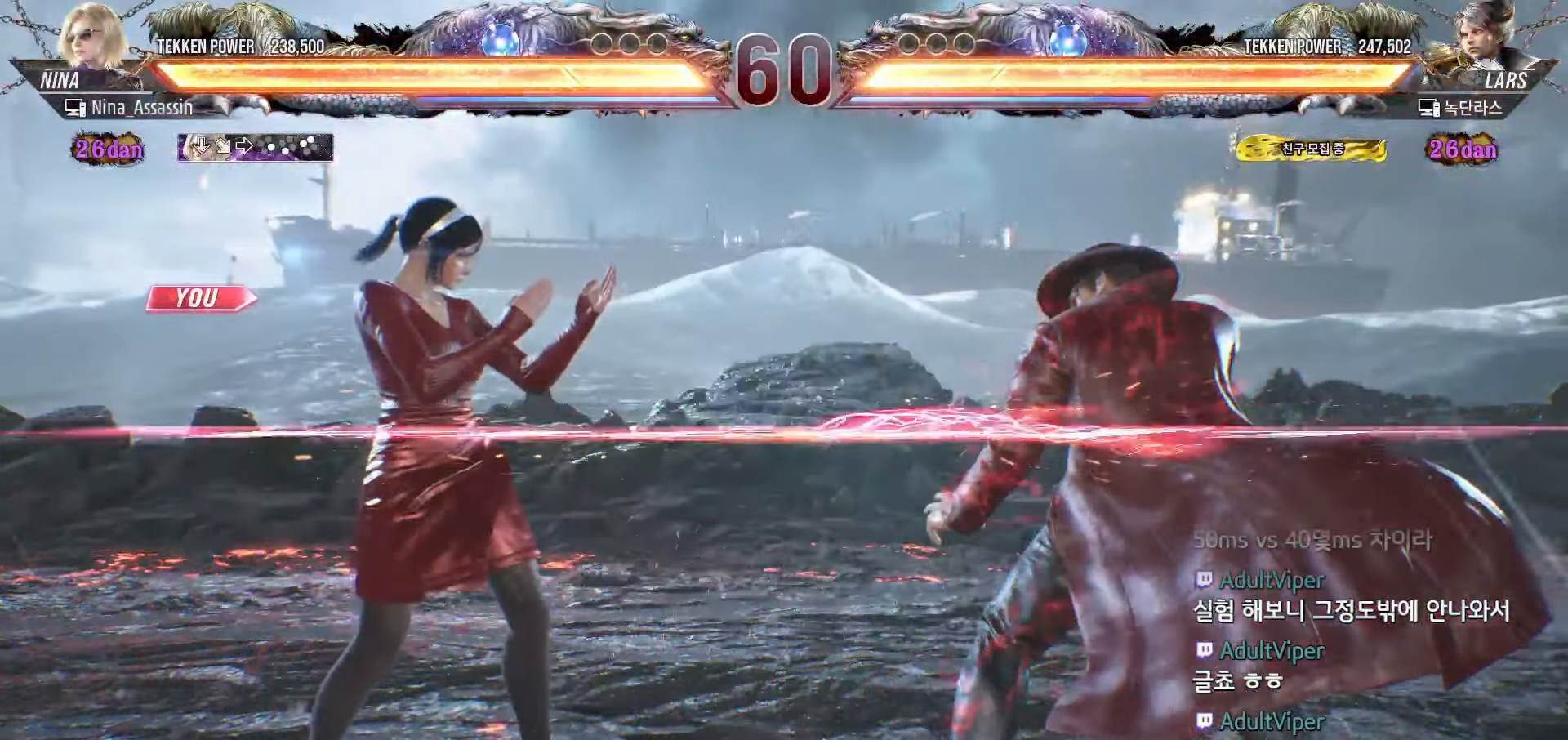
{"dt_ms": 1000, "buttons": [], "left_stick": "center"}
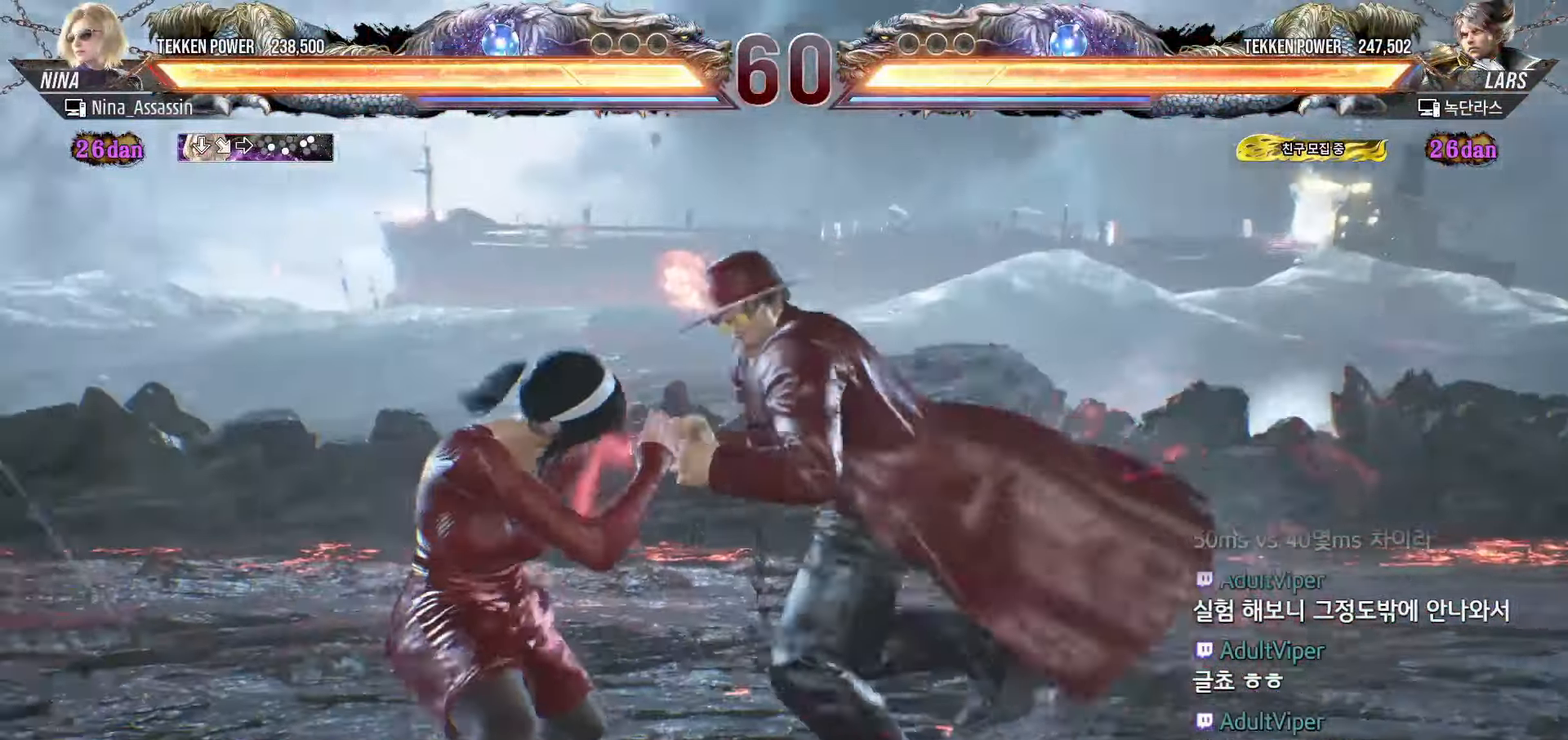
{"dt_ms": 500, "buttons": [], "left_stick": "down-left", "events": [[33, "left_stick", "left"], [100, "left_stick", "center"], [167, "left_stick", "left"], [367, "left_stick", "down-left"]]}
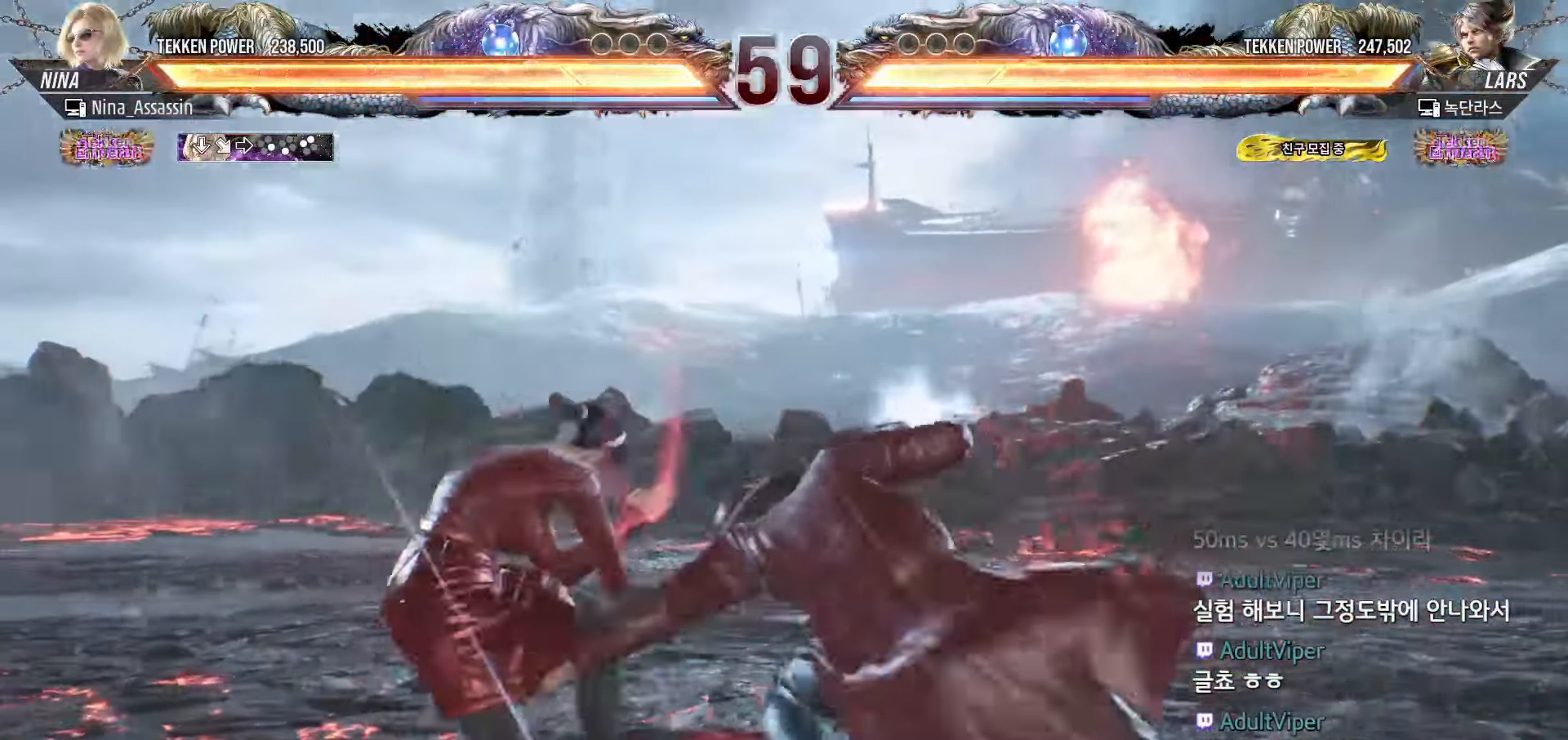
{"dt_ms": 500, "buttons": [], "left_stick": "center", "events": [[217, "left_stick", "center"], [283, "CIRCLE", "down"], [367, "CIRCLE", "up"]]}
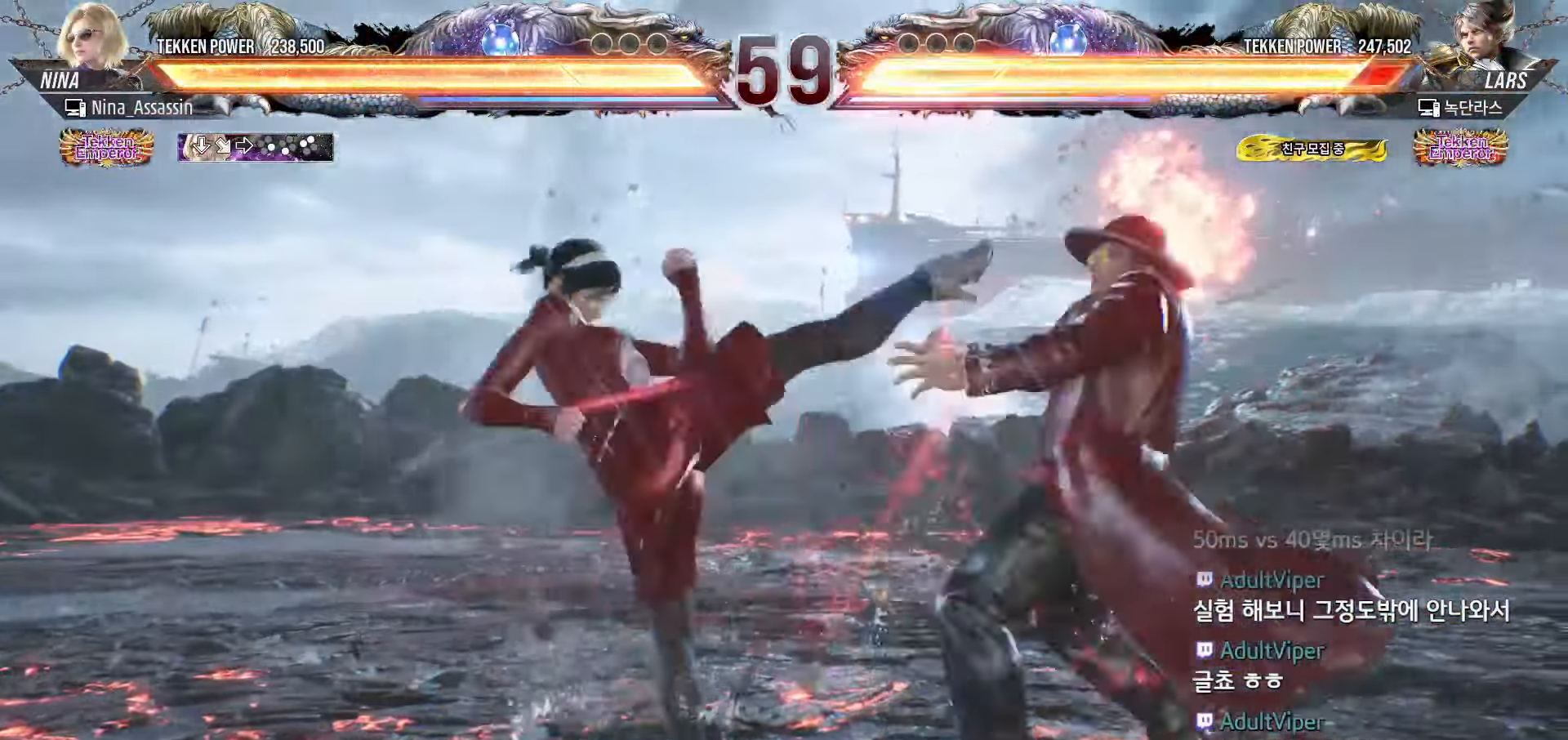
{"dt_ms": 500, "buttons": [], "left_stick": "left", "events": [[283, "left_stick", "left"], [350, "left_stick", "center"], [400, "left_stick", "left"]]}
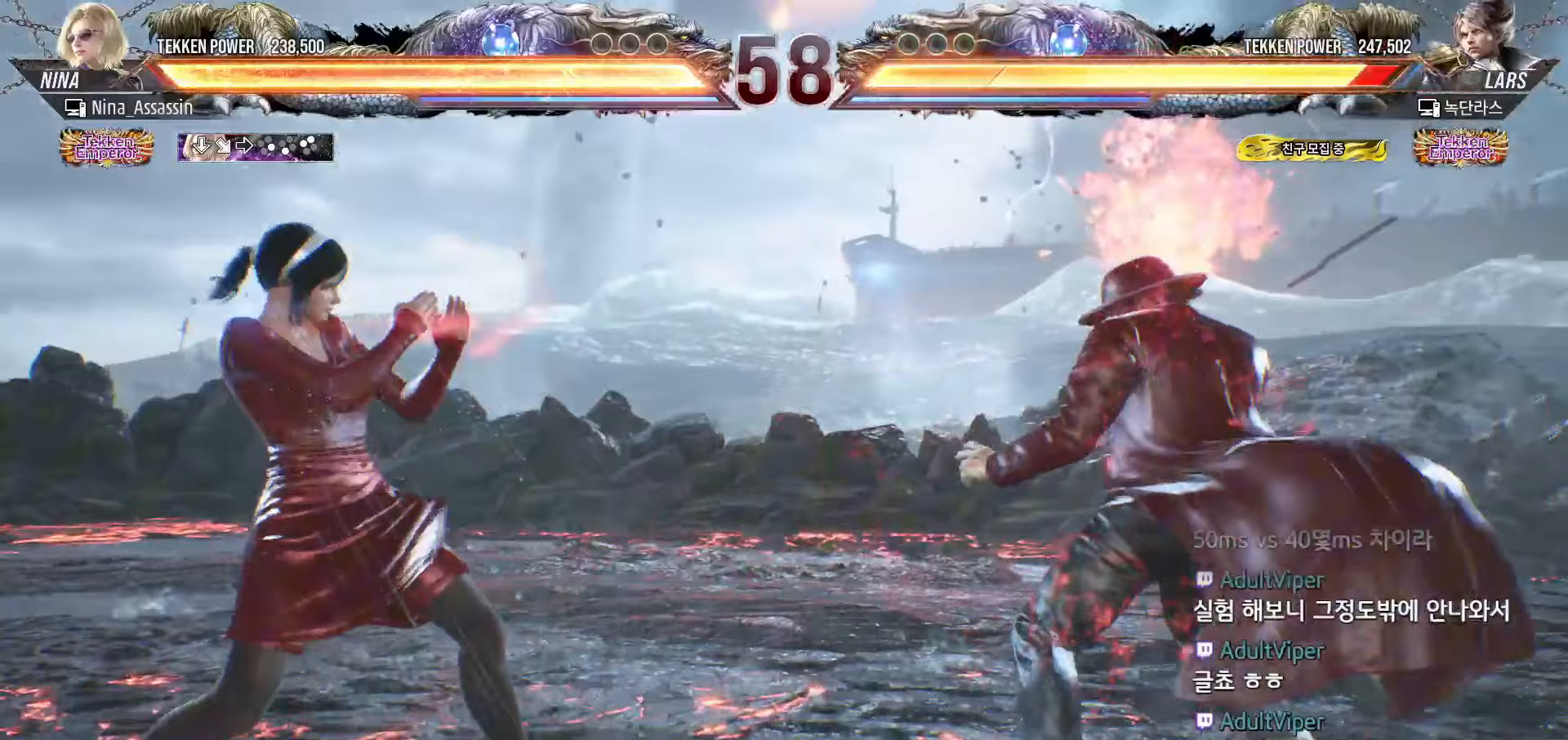
{"dt_ms": 500, "buttons": [], "left_stick": "center"}
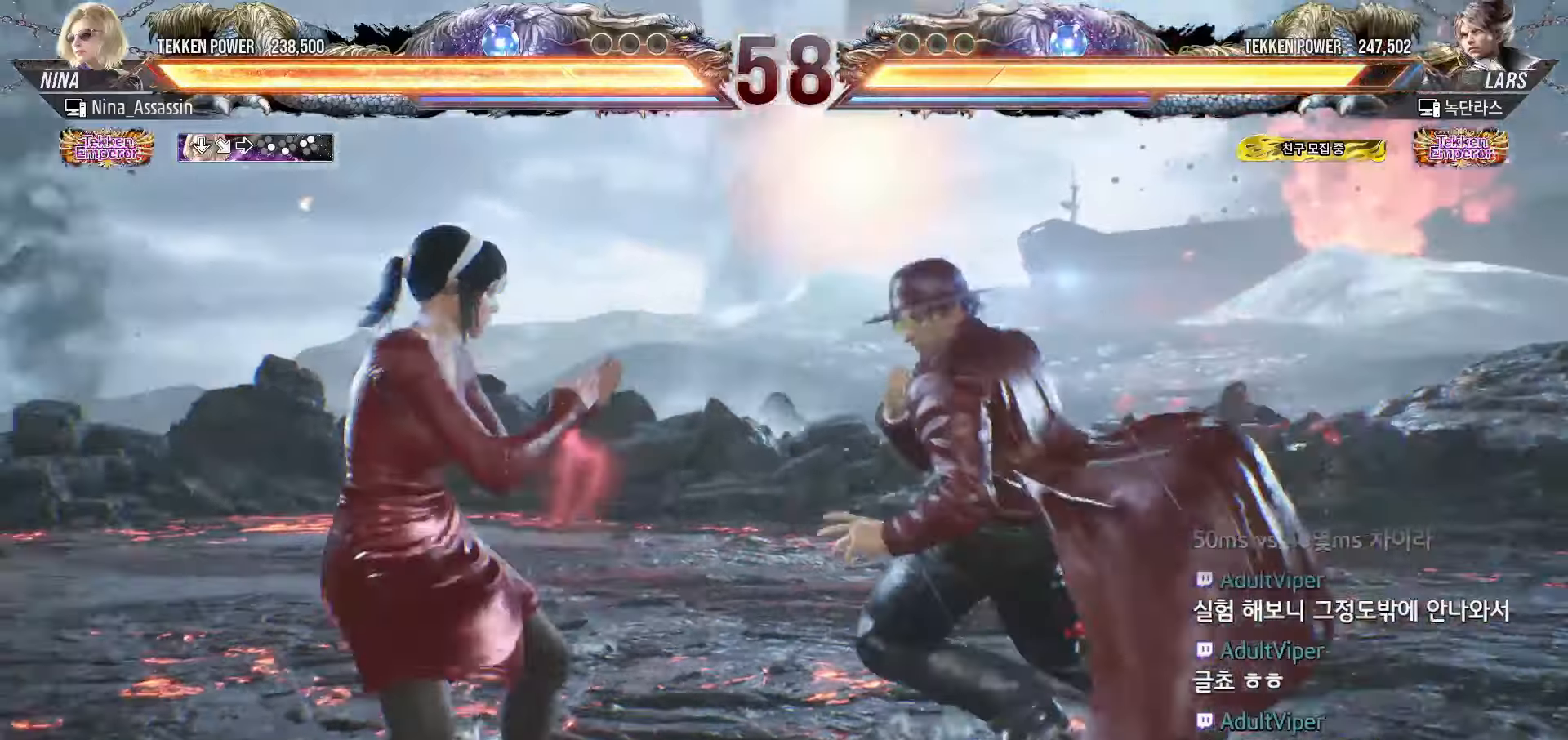
{"dt_ms": 500, "buttons": [], "left_stick": "left", "events": [[33, "left_stick", "left"], [267, "left_stick", "down-left"], [433, "left_stick", "left"]]}
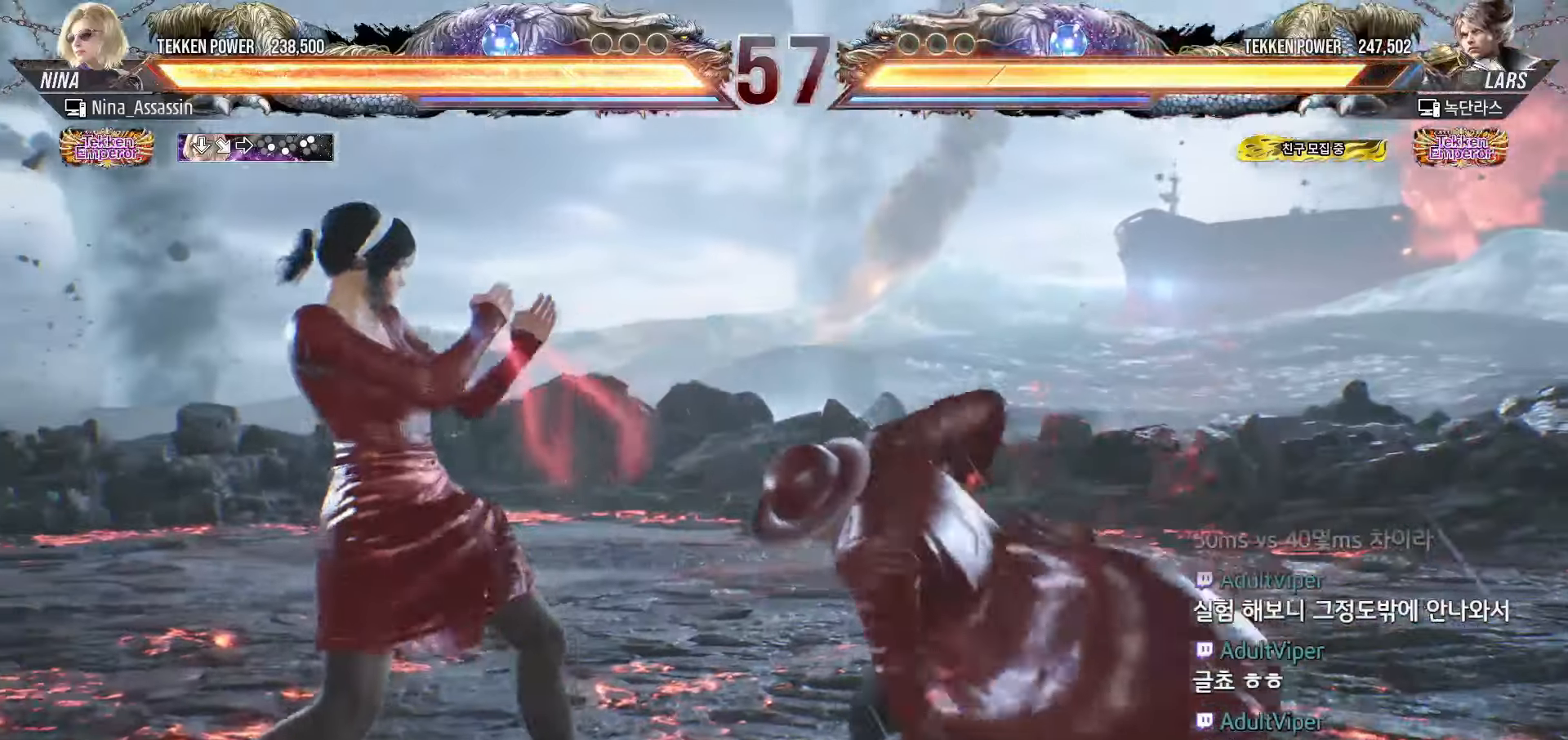
{"dt_ms": 500, "buttons": [], "left_stick": "right", "events": [[333, "left_stick", "center"], [500, "left_stick", "right"]]}
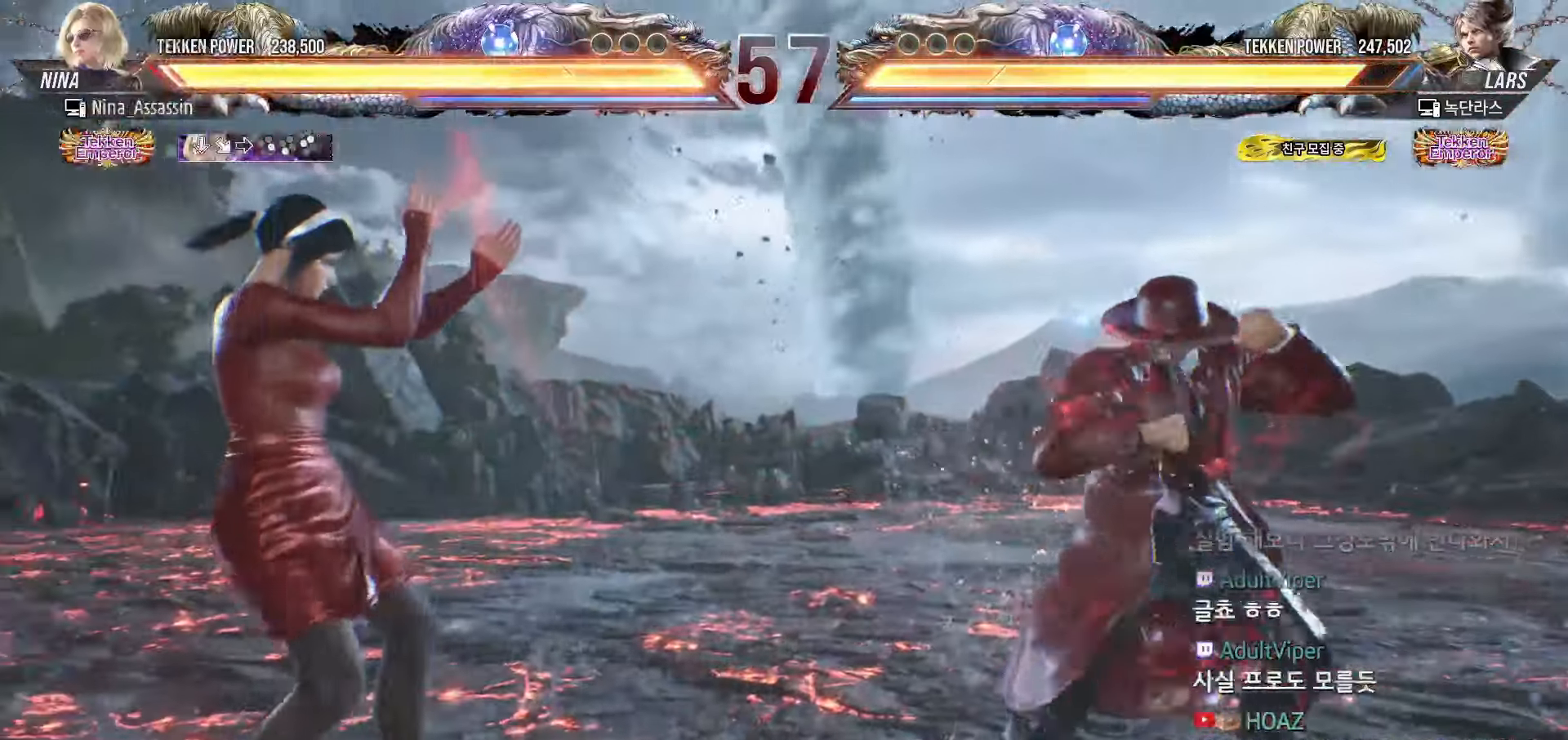
{"dt_ms": 500, "buttons": [], "left_stick": "center", "events": [[50, "left_stick", "center"], [133, "left_stick", "right"], [267, "left_stick", "down"], [333, "SQUARE", "down"], [333, "left_stick", "right"], [383, "SQUARE", "up"], [483, "left_stick", "center"]]}
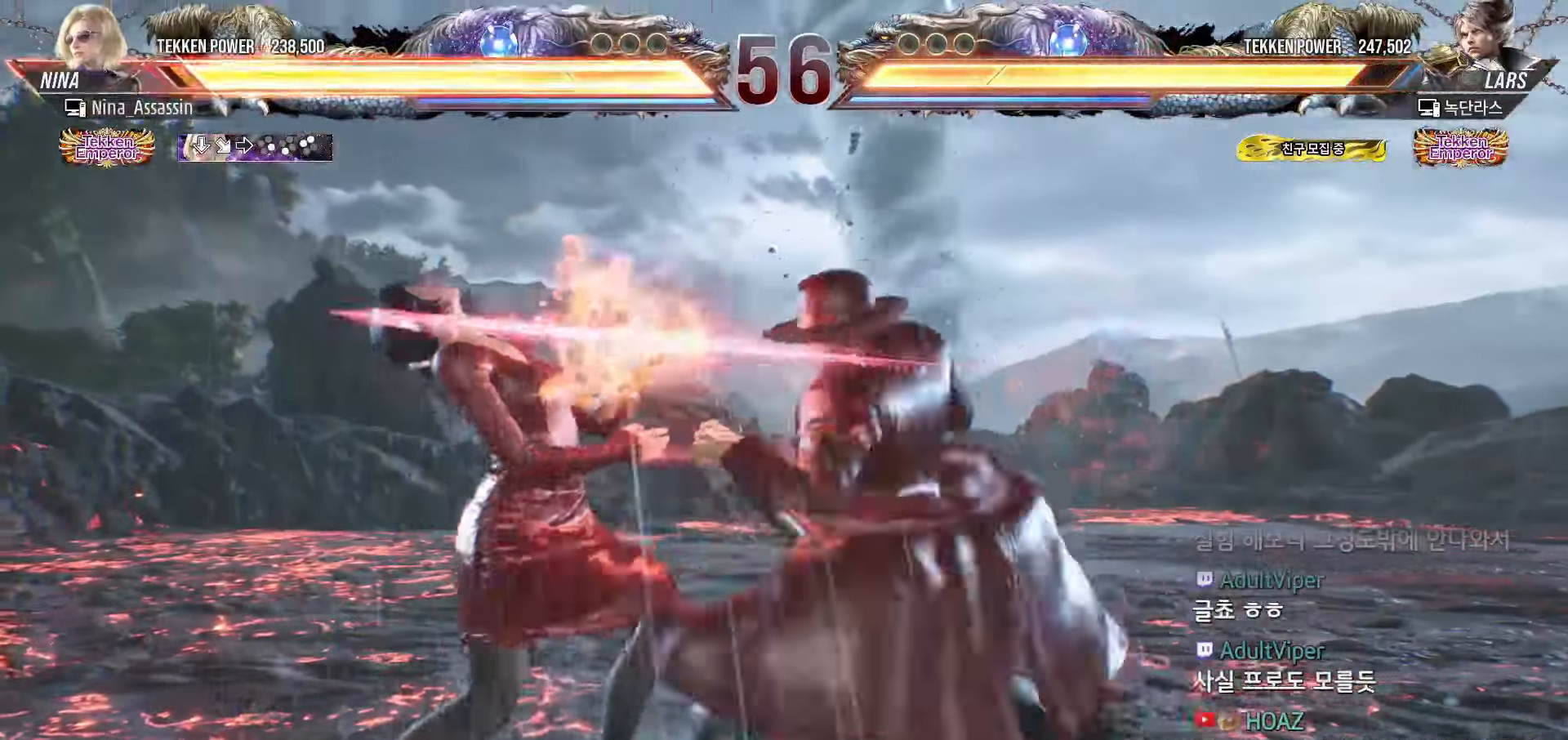
{"dt_ms": 500, "buttons": [], "left_stick": "down-left", "events": [[167, "left_stick", "left"], [250, "left_stick", "center"], [300, "left_stick", "left"], [450, "left_stick", "down-left"]]}
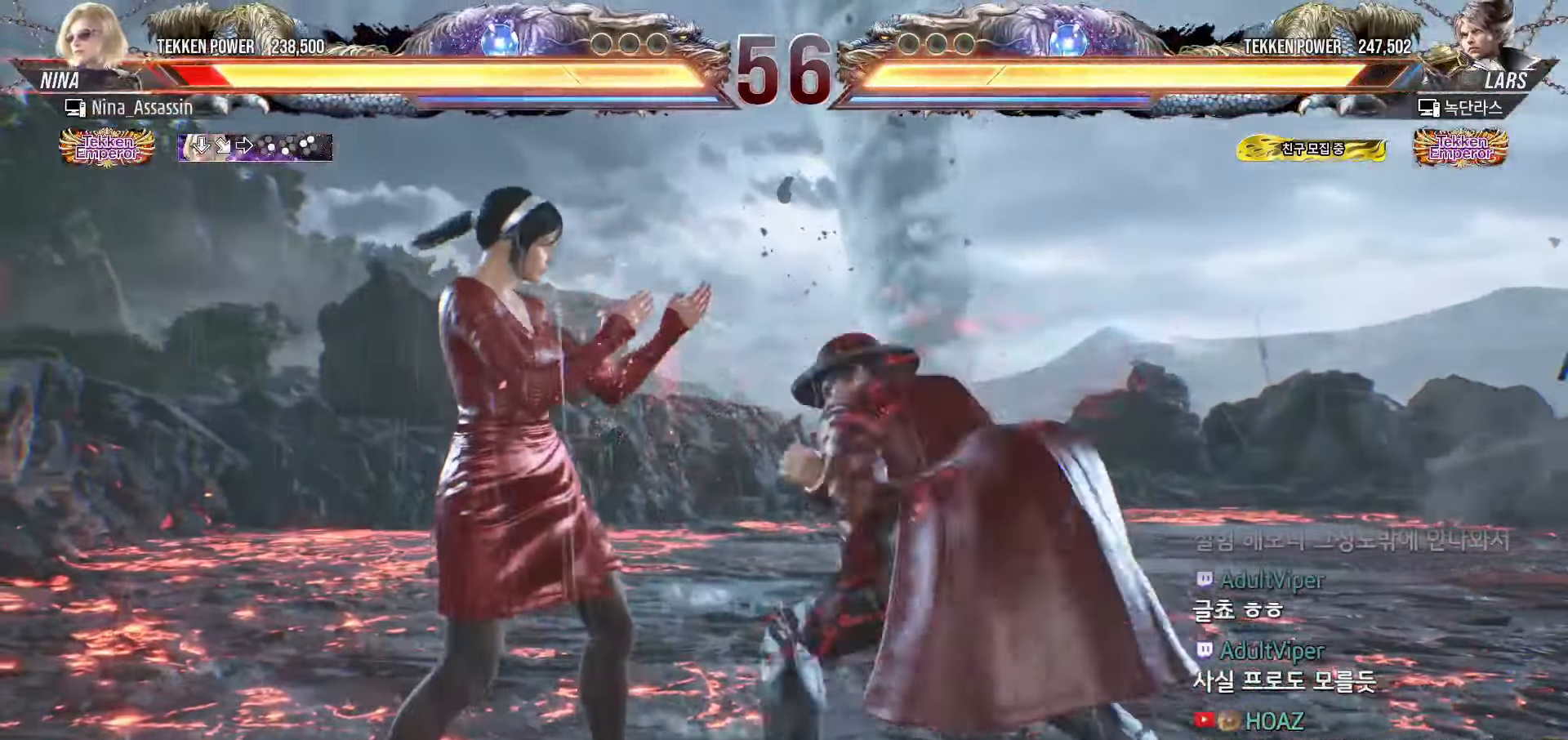
{"dt_ms": 500, "buttons": [], "left_stick": "left", "events": [[333, "left_stick", "center"], [417, "left_stick", "left"]]}
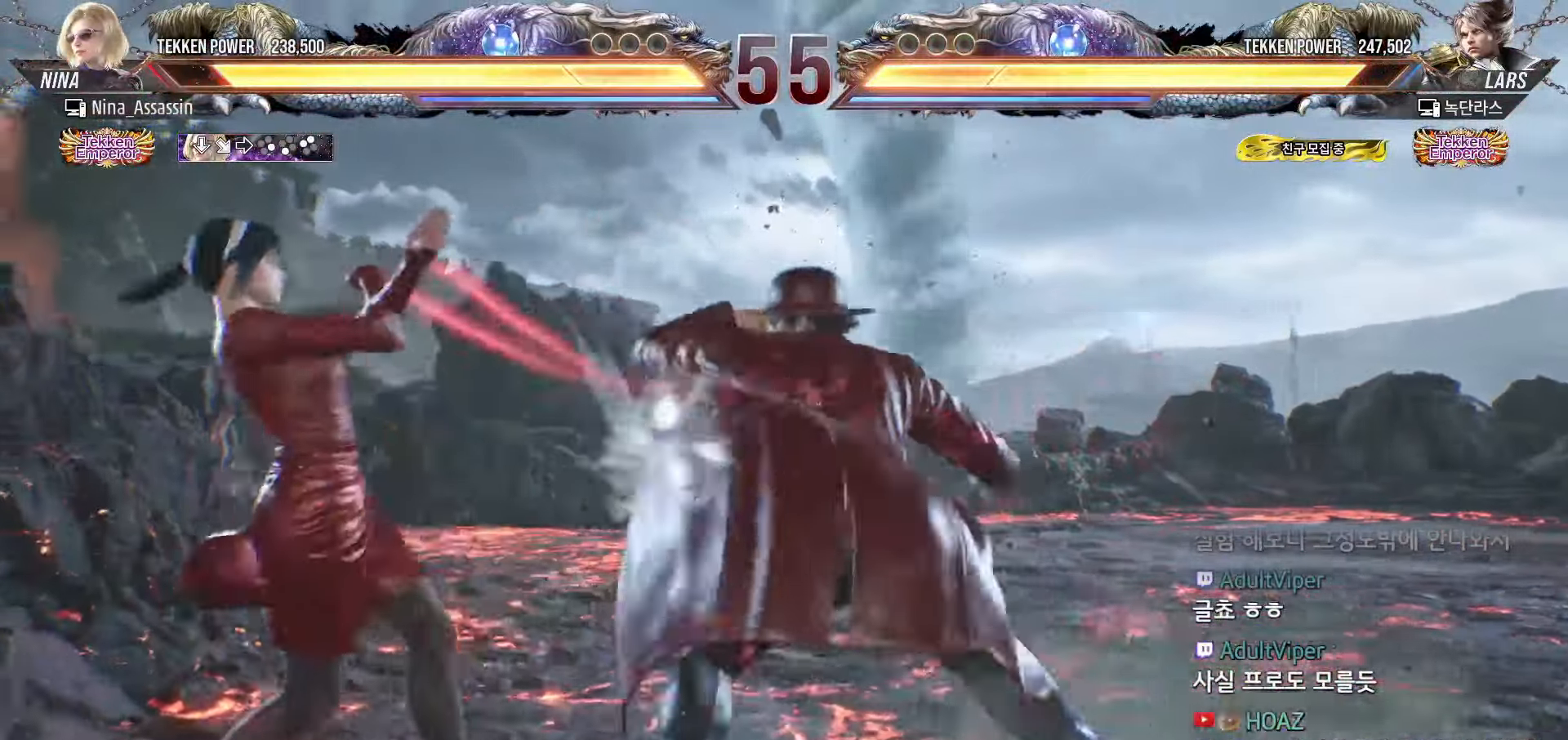
{"dt_ms": 500, "buttons": [], "left_stick": "left", "events": [[183, "left_stick", "down-left"], [483, "left_stick", "left"]]}
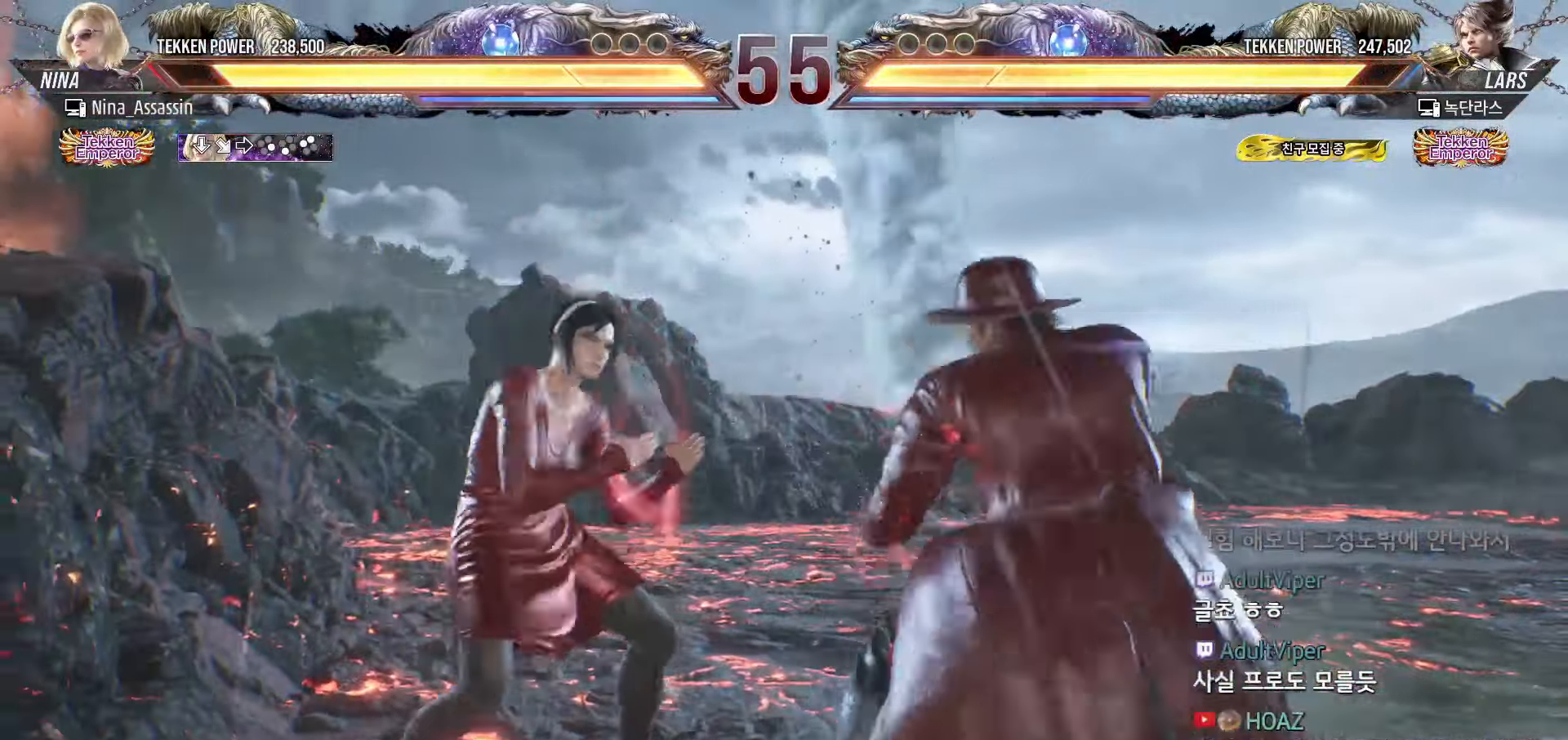
{"dt_ms": 500, "buttons": [], "left_stick": "left", "events": []}
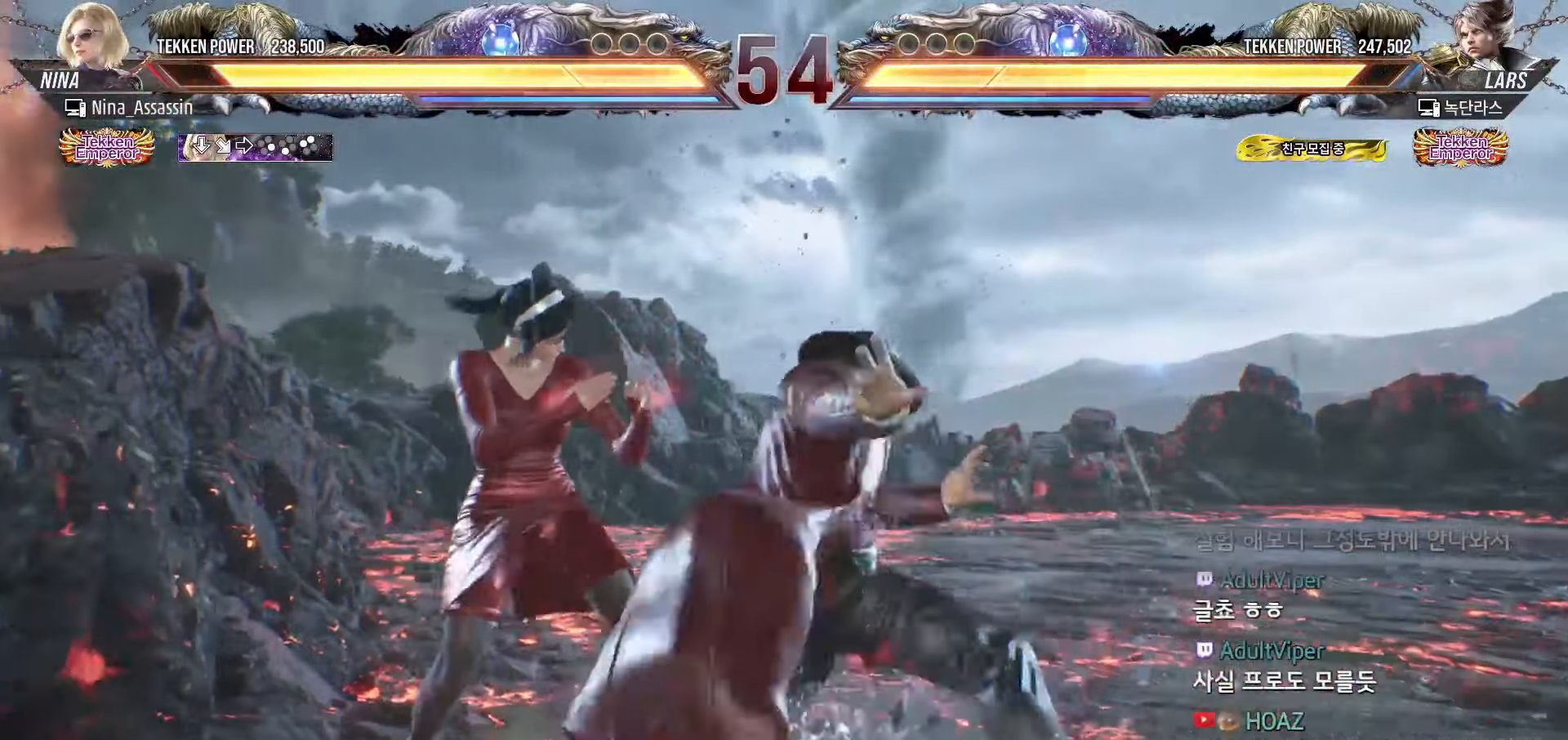
{"dt_ms": 500, "buttons": [], "left_stick": "left", "events": []}